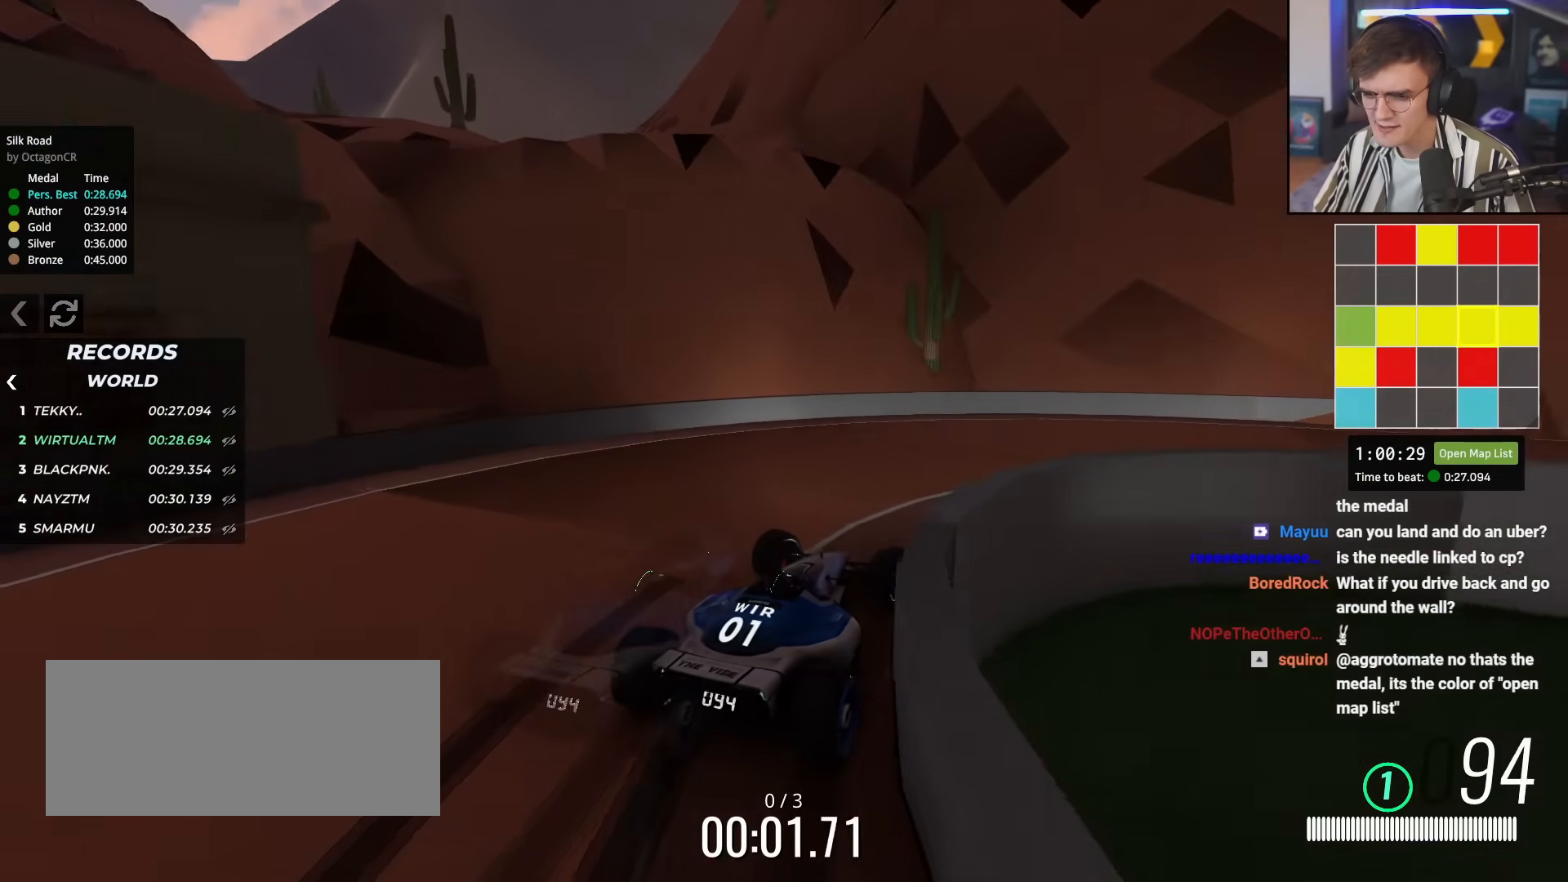
Gameplay with keyboard; each line is a JSON object with the keys held at the frame after it. "events" lists presses ("down") and releases ("up") of "brake", "down", "left", "right" and "up" between this image and that frame as [ms after this image, input, new state], when the widget could be followed in between. No other keys are recorded. Mouse input is not recorded. Key names are as the overlay labels them; some are game actions (e.g. jump) rather than physical keys.
{"keys": ["right", "up"], "events": []}
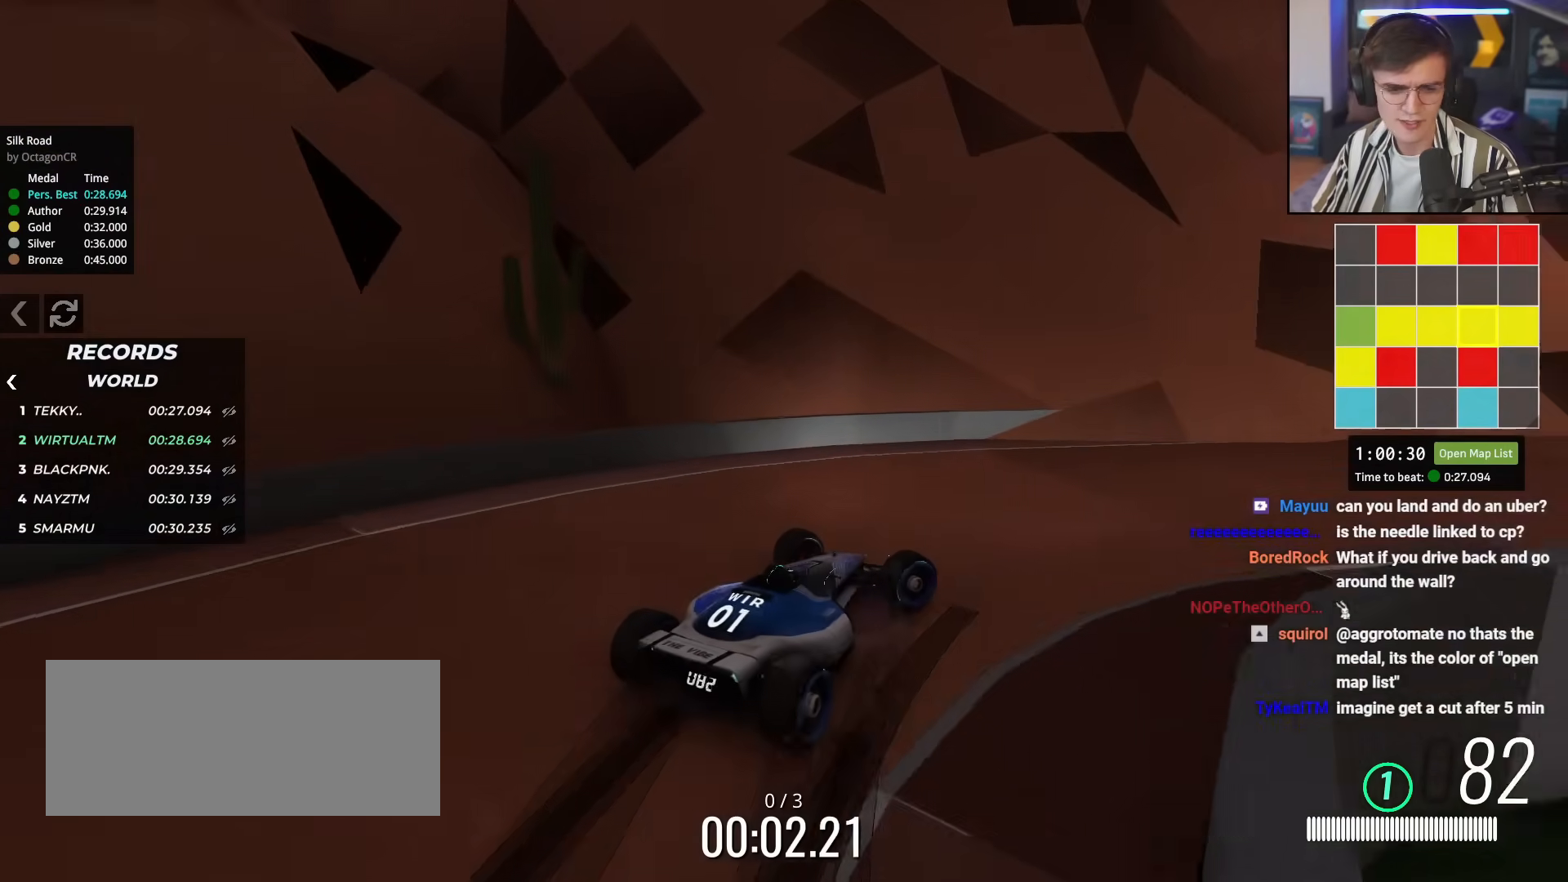
{"keys": ["up"], "events": [[200, "right", "up"]]}
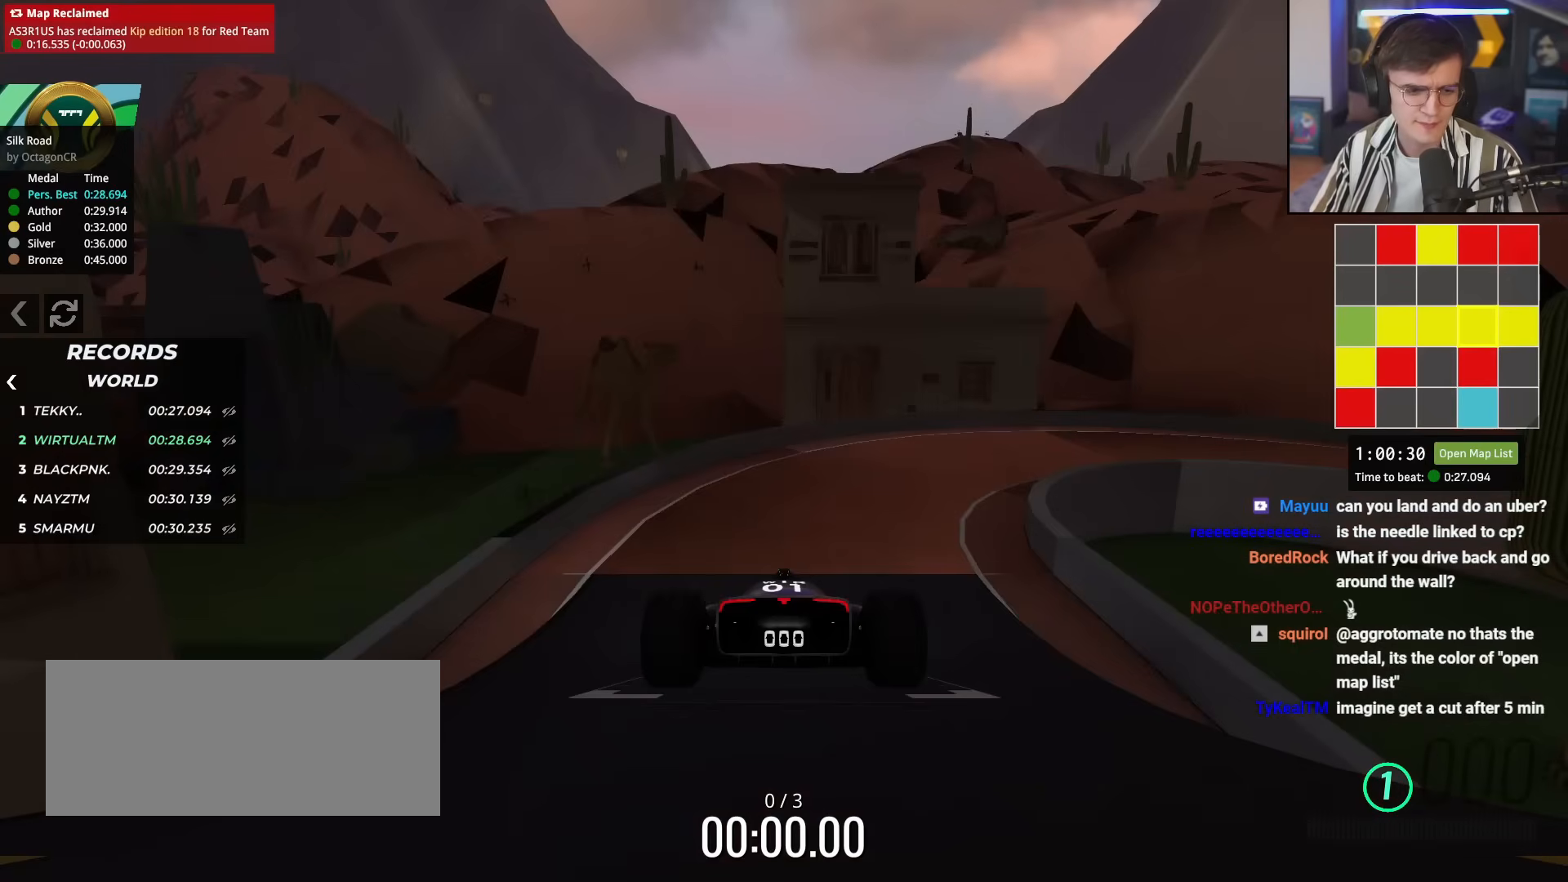
{"keys": ["up"], "events": []}
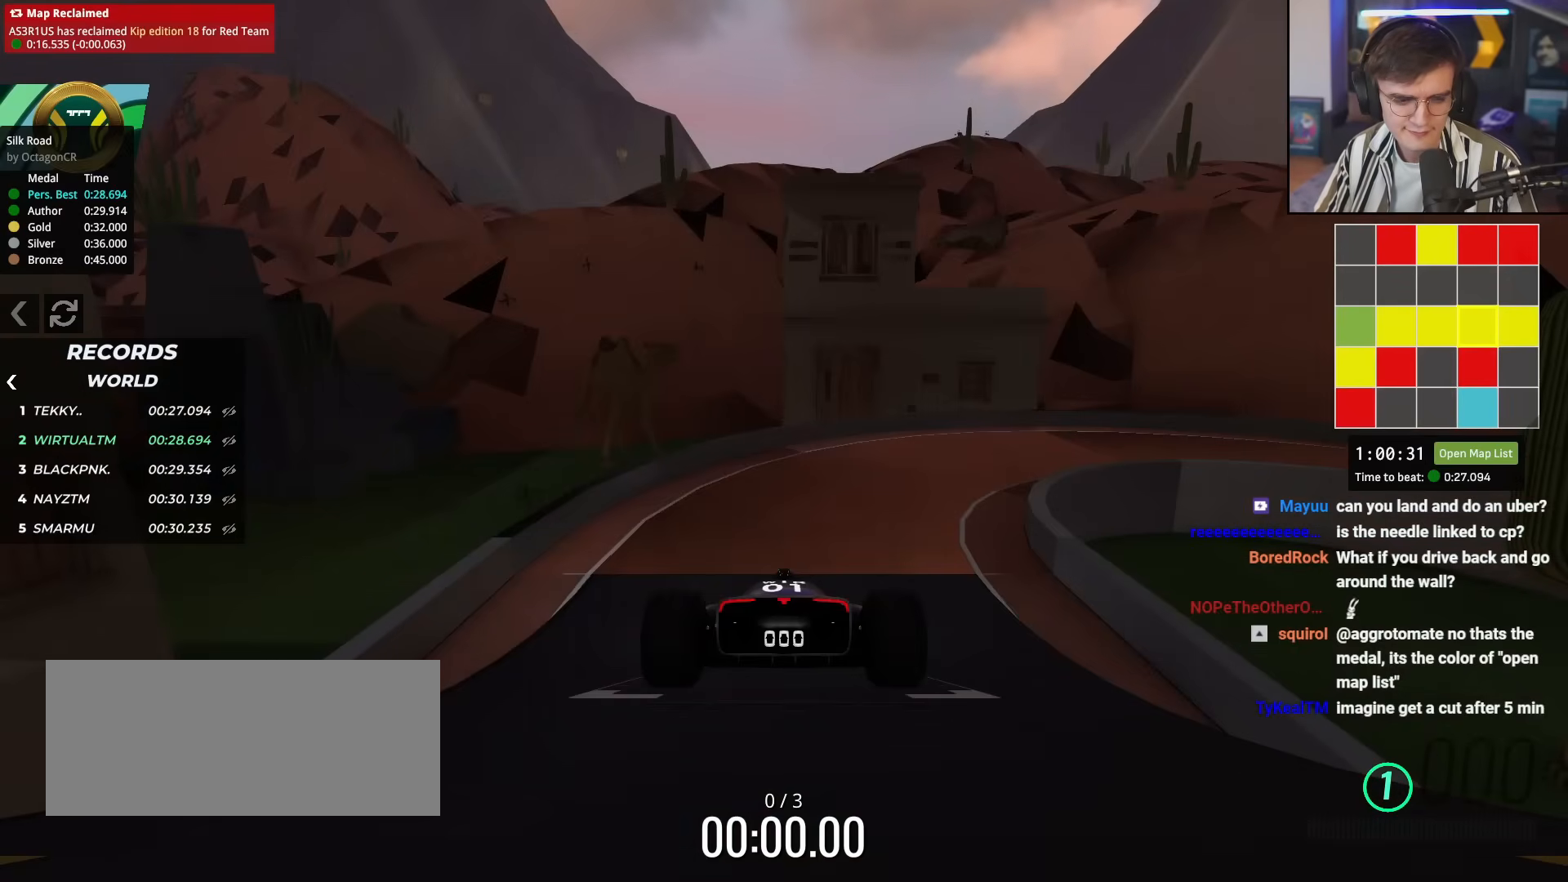
{"keys": ["up"], "events": []}
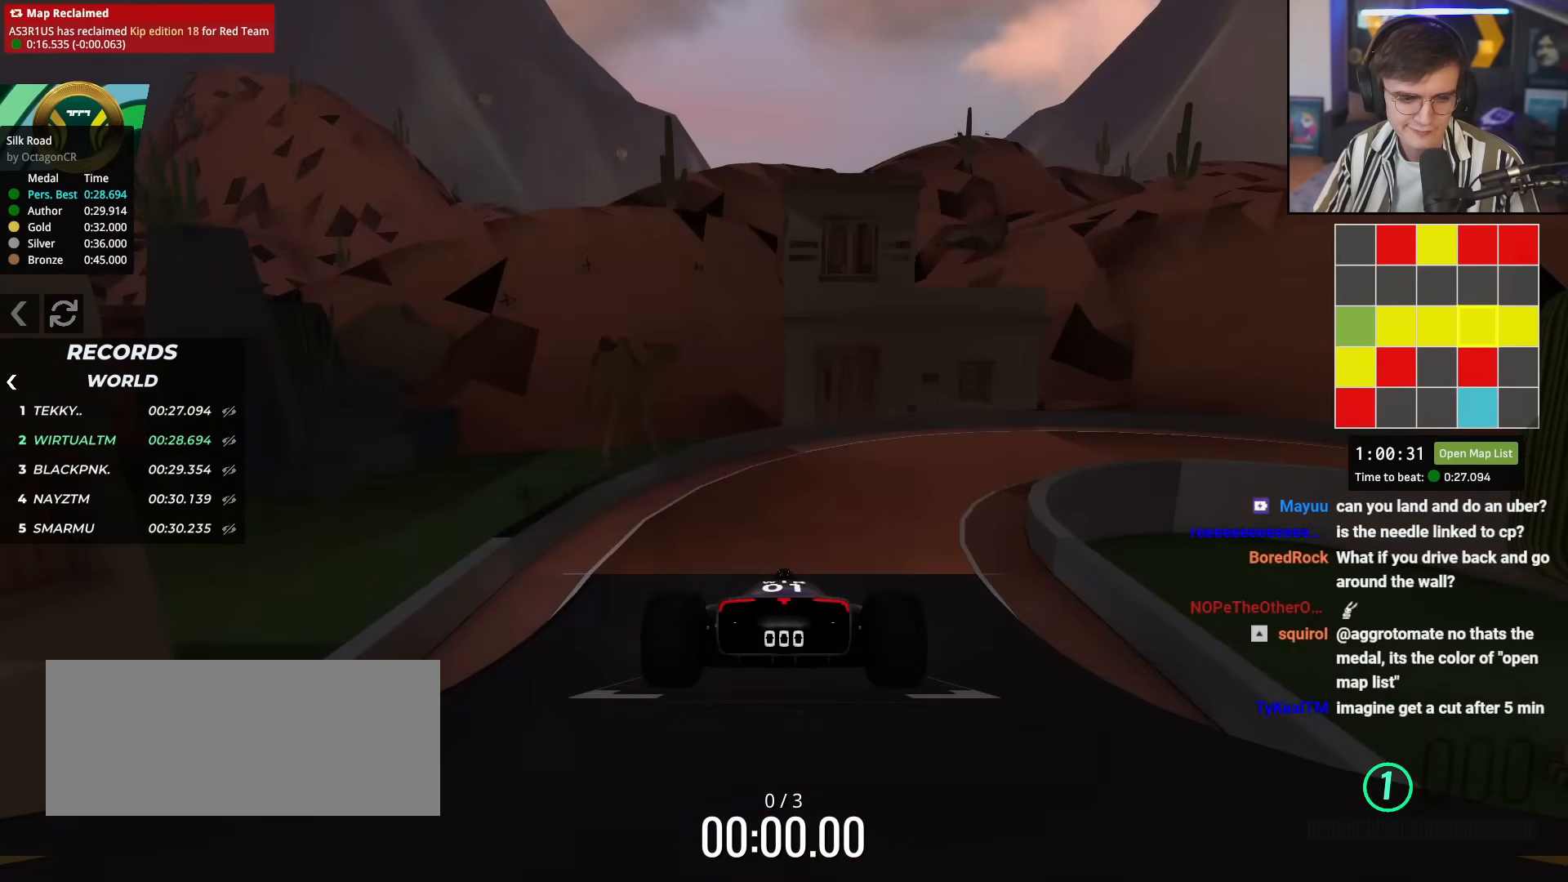
{"keys": ["up"], "events": []}
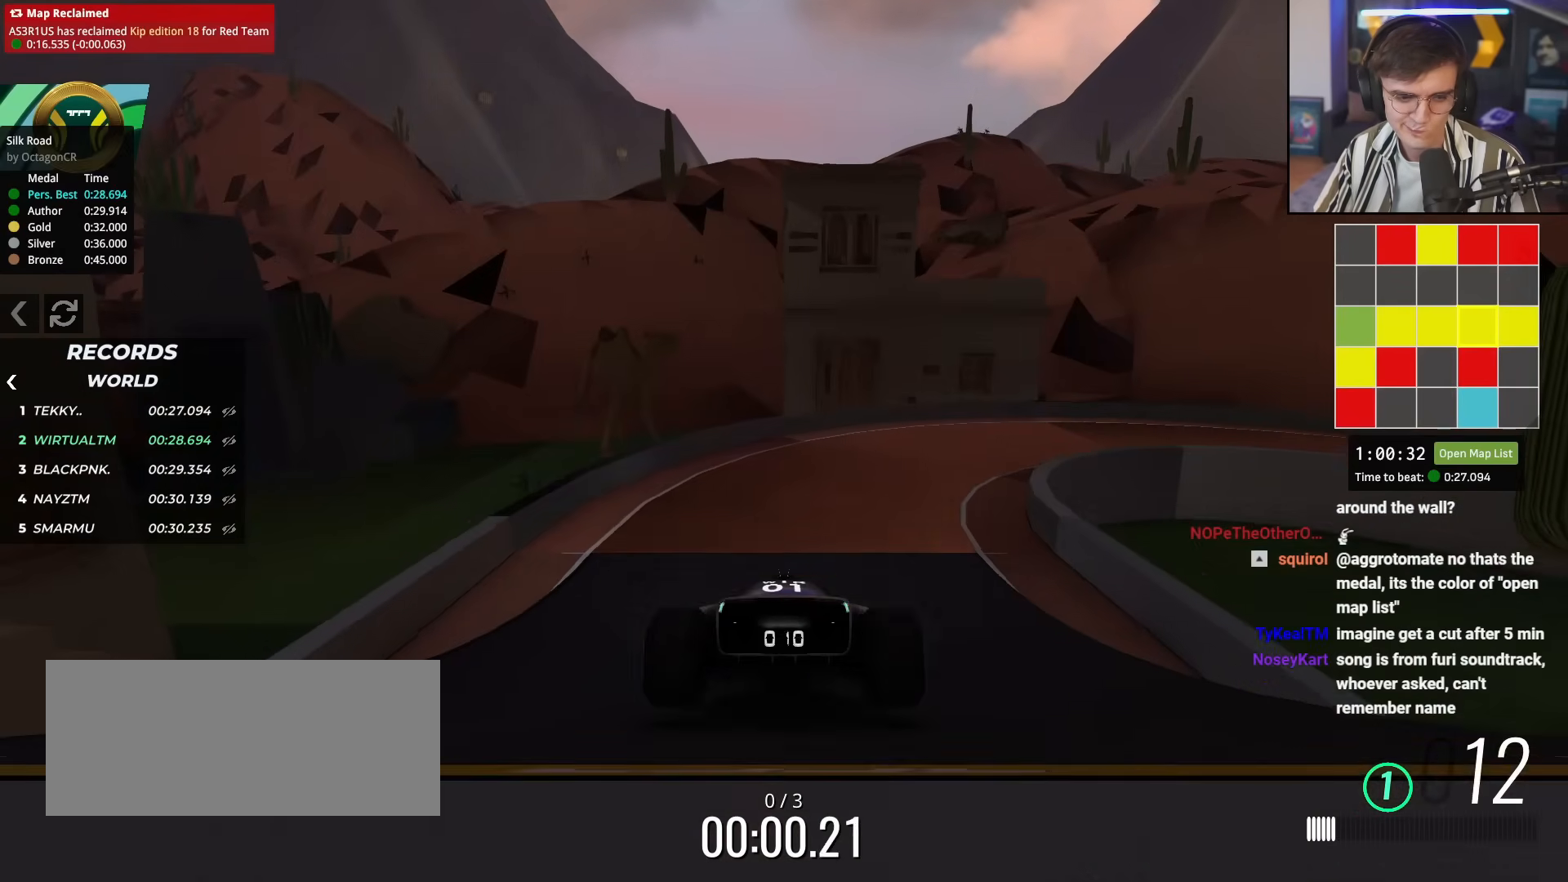
{"keys": [], "events": [[267, "up", "up"]]}
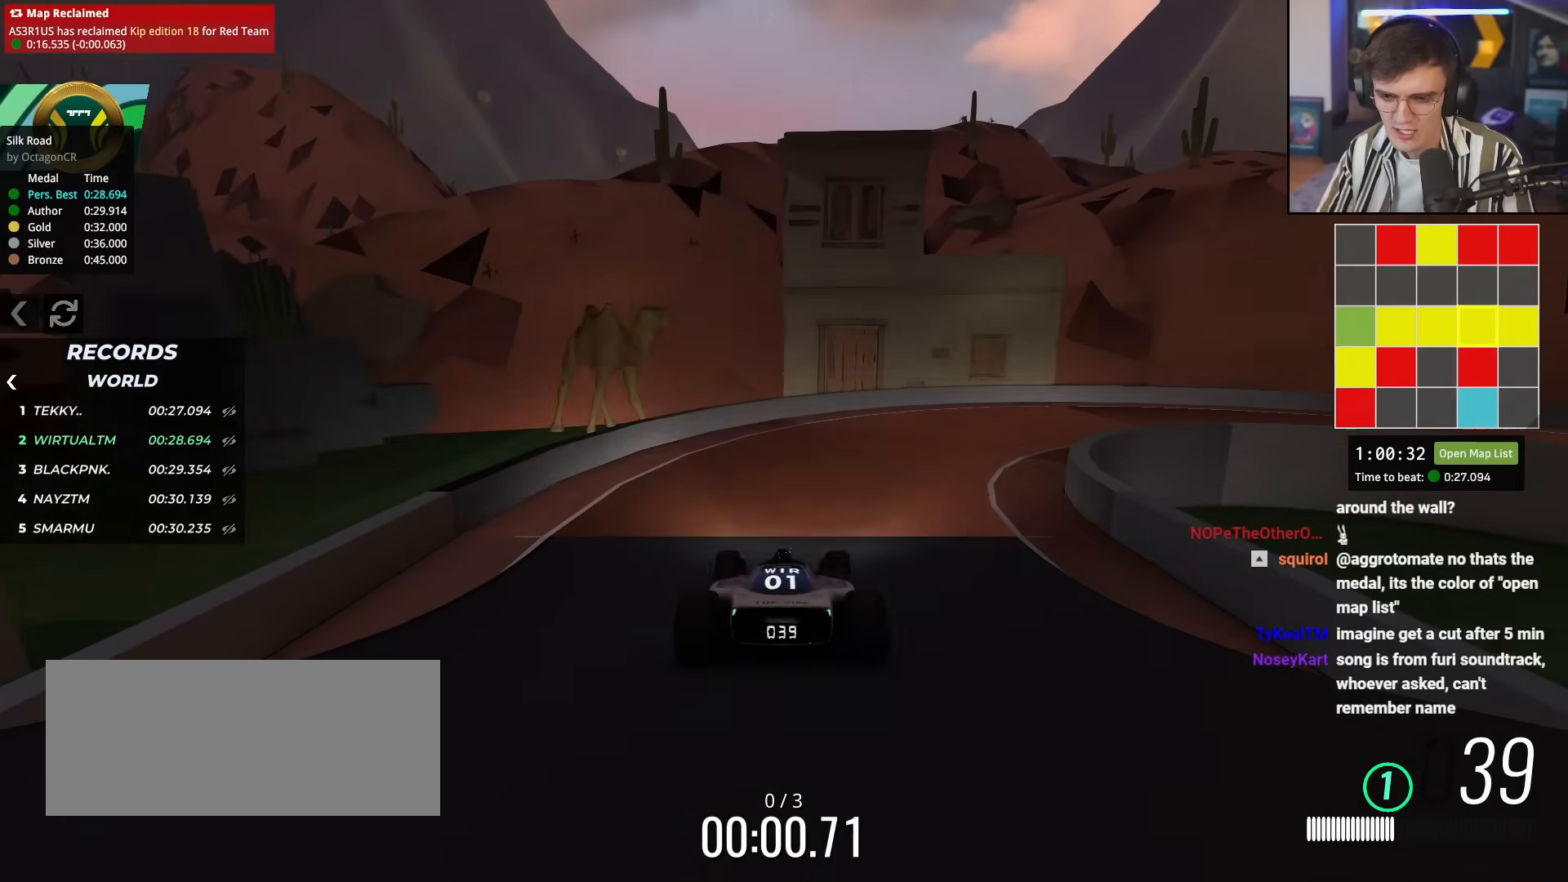
{"keys": [], "events": []}
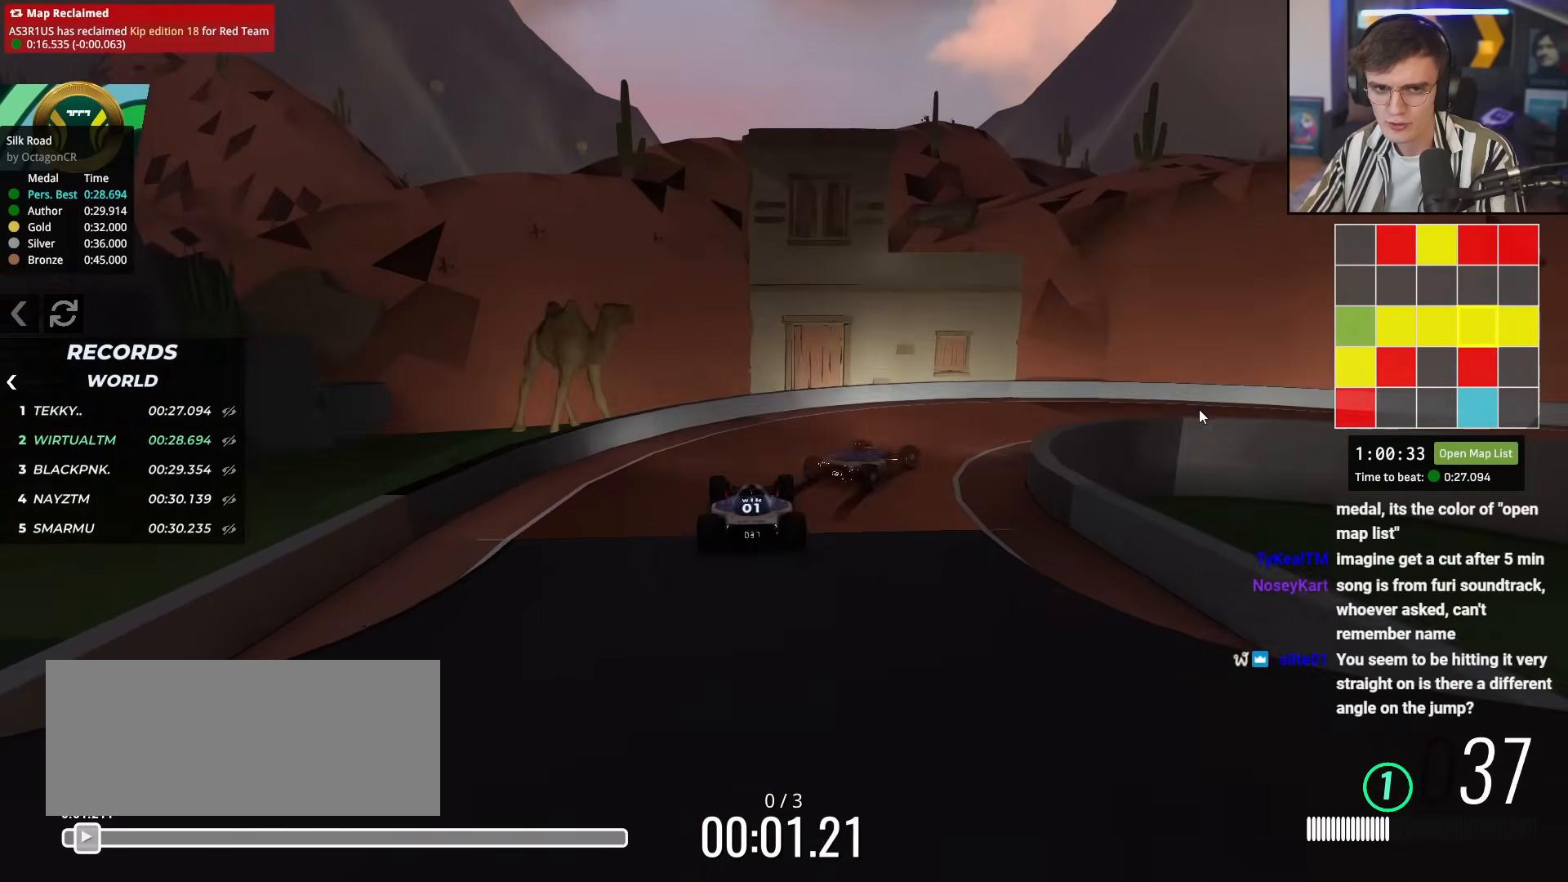
{"keys": ["right", "up"], "events": [[284, "right", "down"], [300, "up", "down"], [384, "right", "up"], [484, "right", "down"]]}
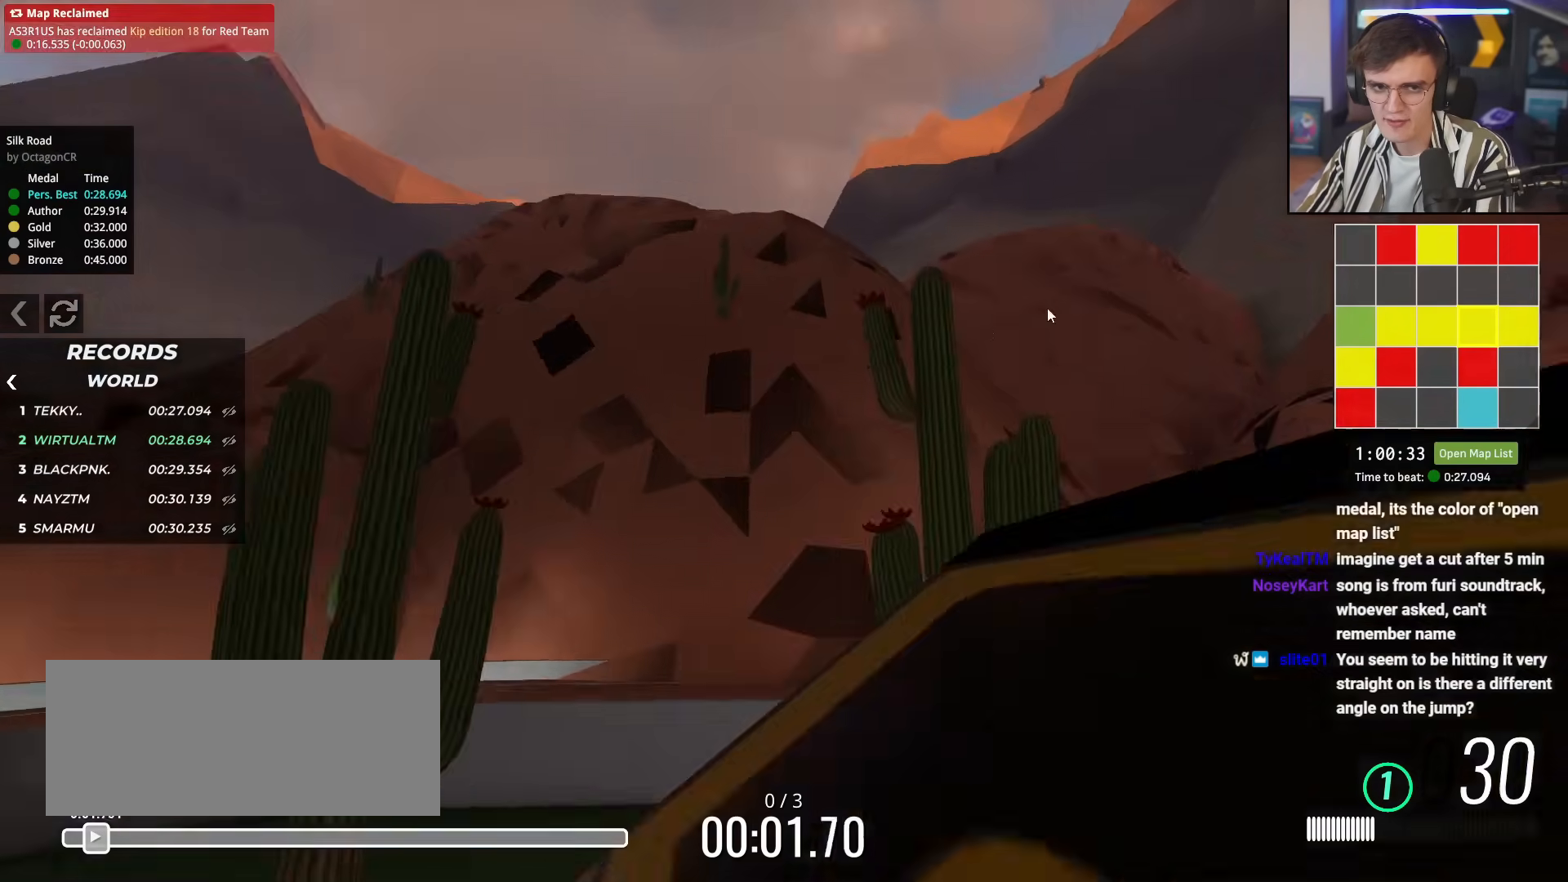
{"keys": ["down", "right"], "events": [[300, "up", "up"], [350, "down", "down"]]}
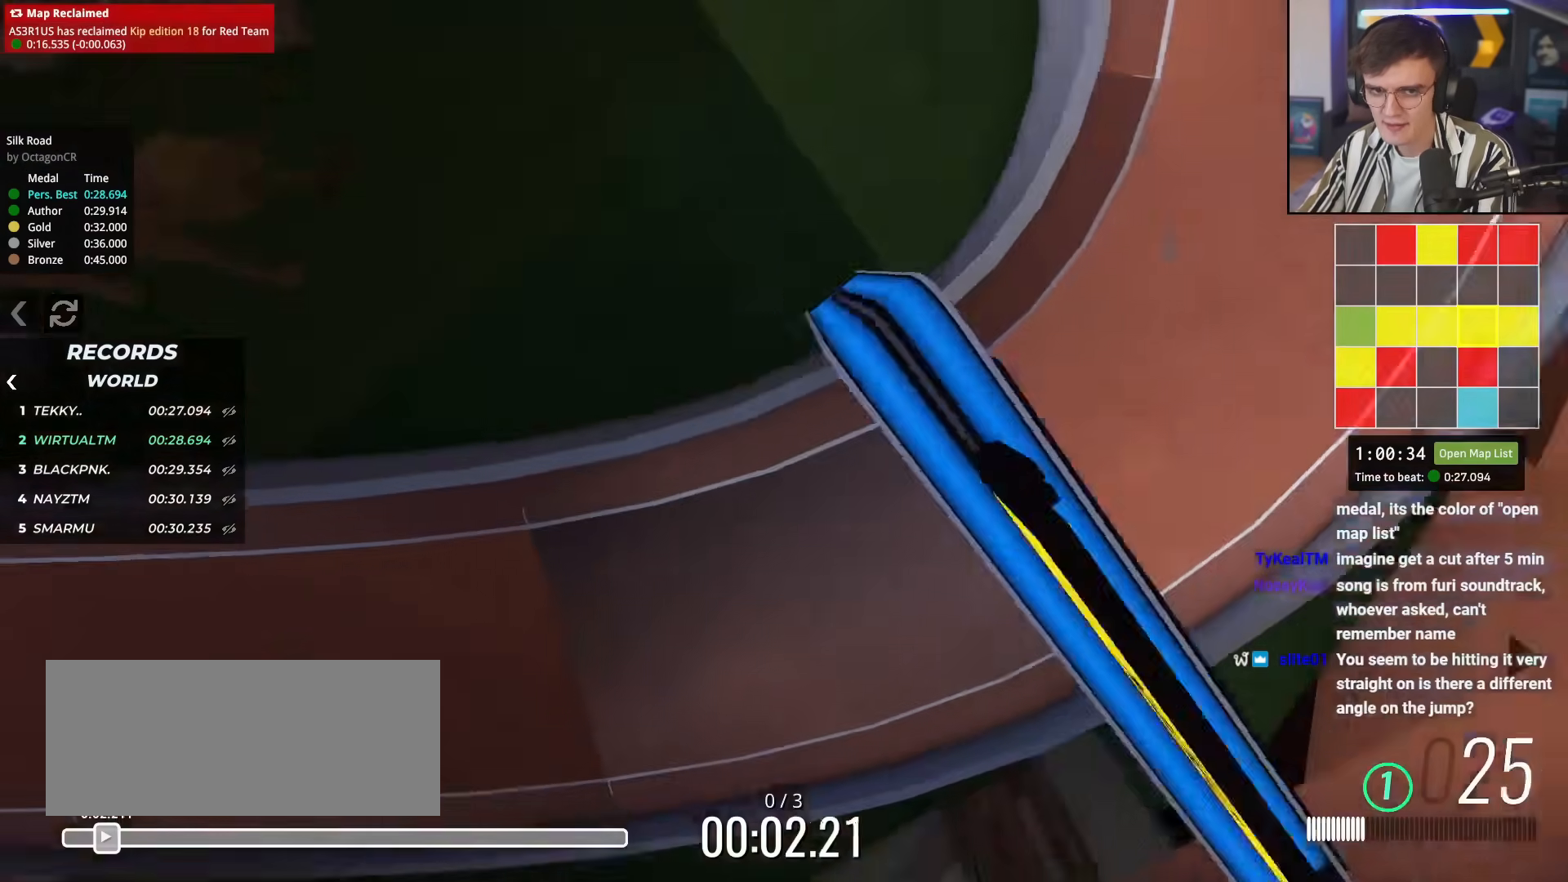
{"keys": ["down", "left"], "events": [[83, "left", "down"], [217, "right", "up"]]}
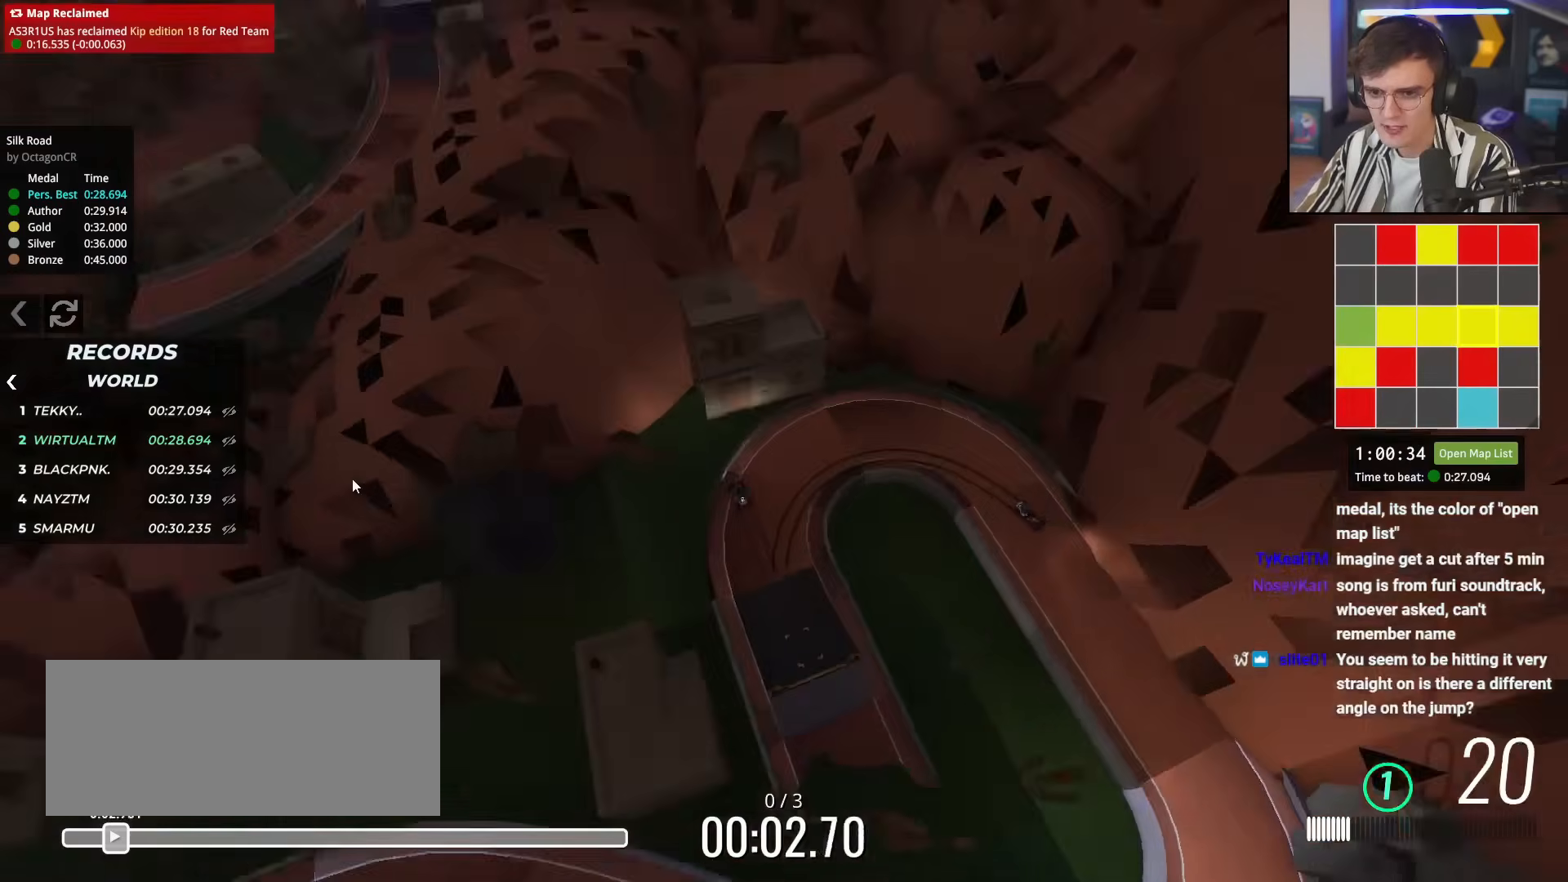
{"keys": ["left"], "events": [[483, "down", "up"]]}
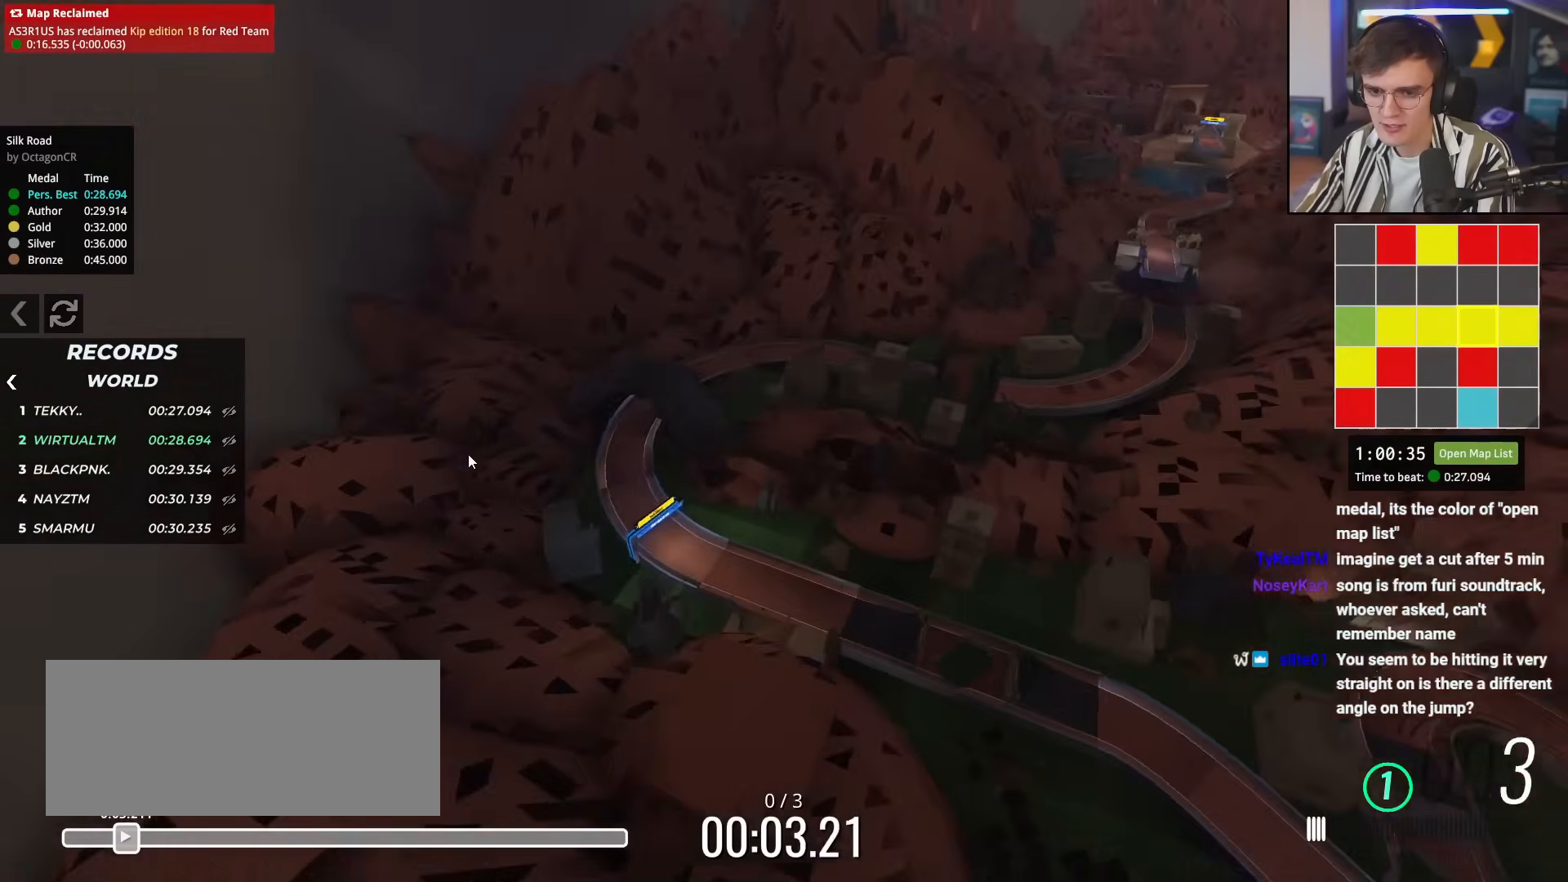
{"keys": ["left", "up"], "events": [[67, "up", "down"], [300, "left", "up"], [501, "left", "down"]]}
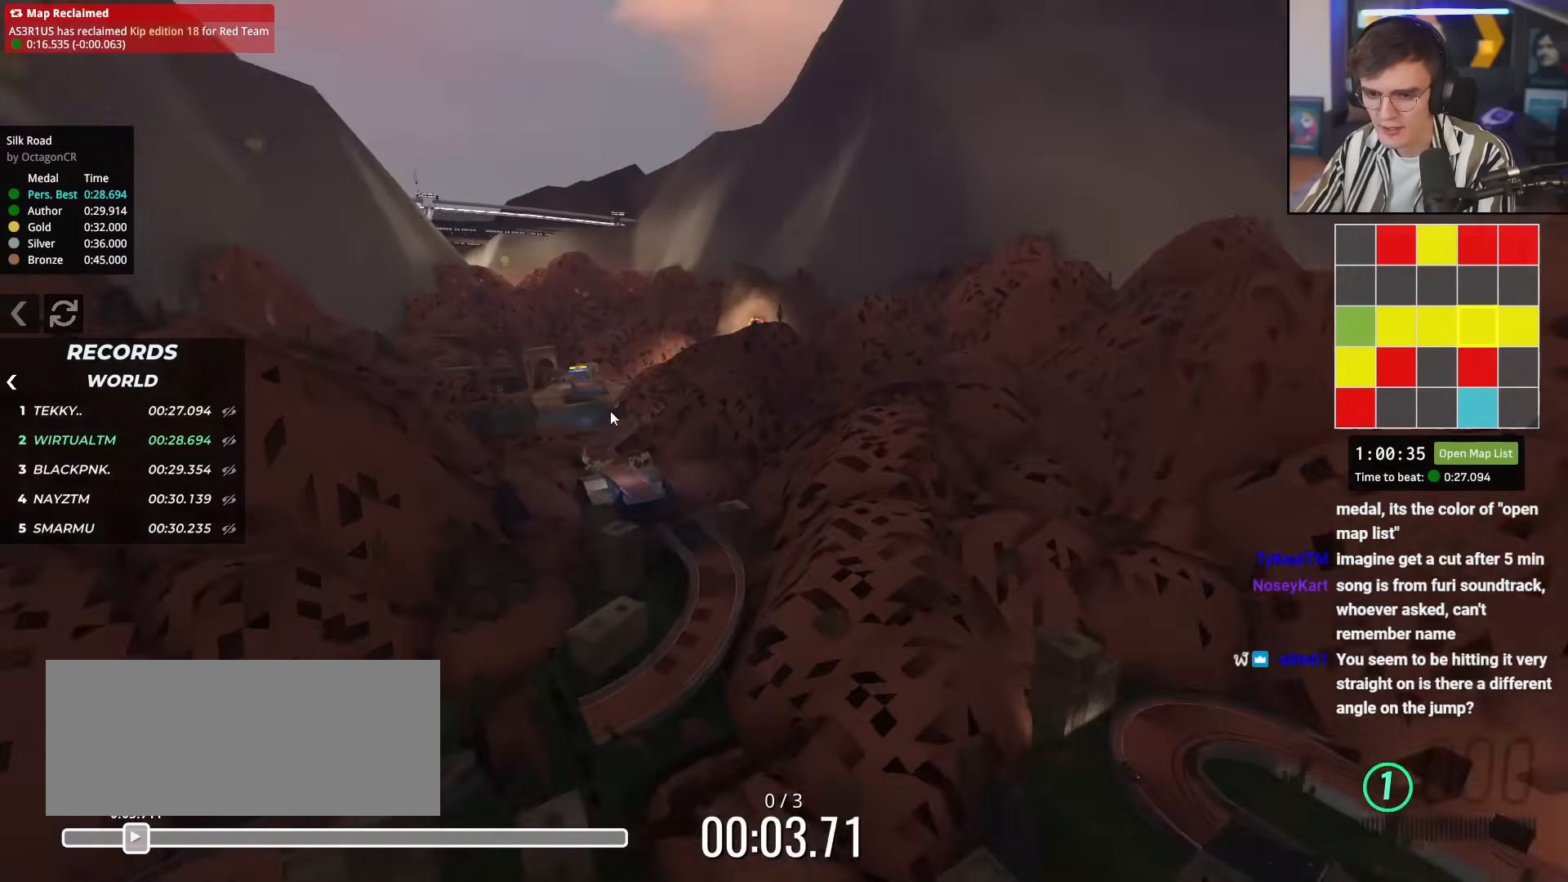
{"keys": ["up"], "events": [[183, "left", "up"]]}
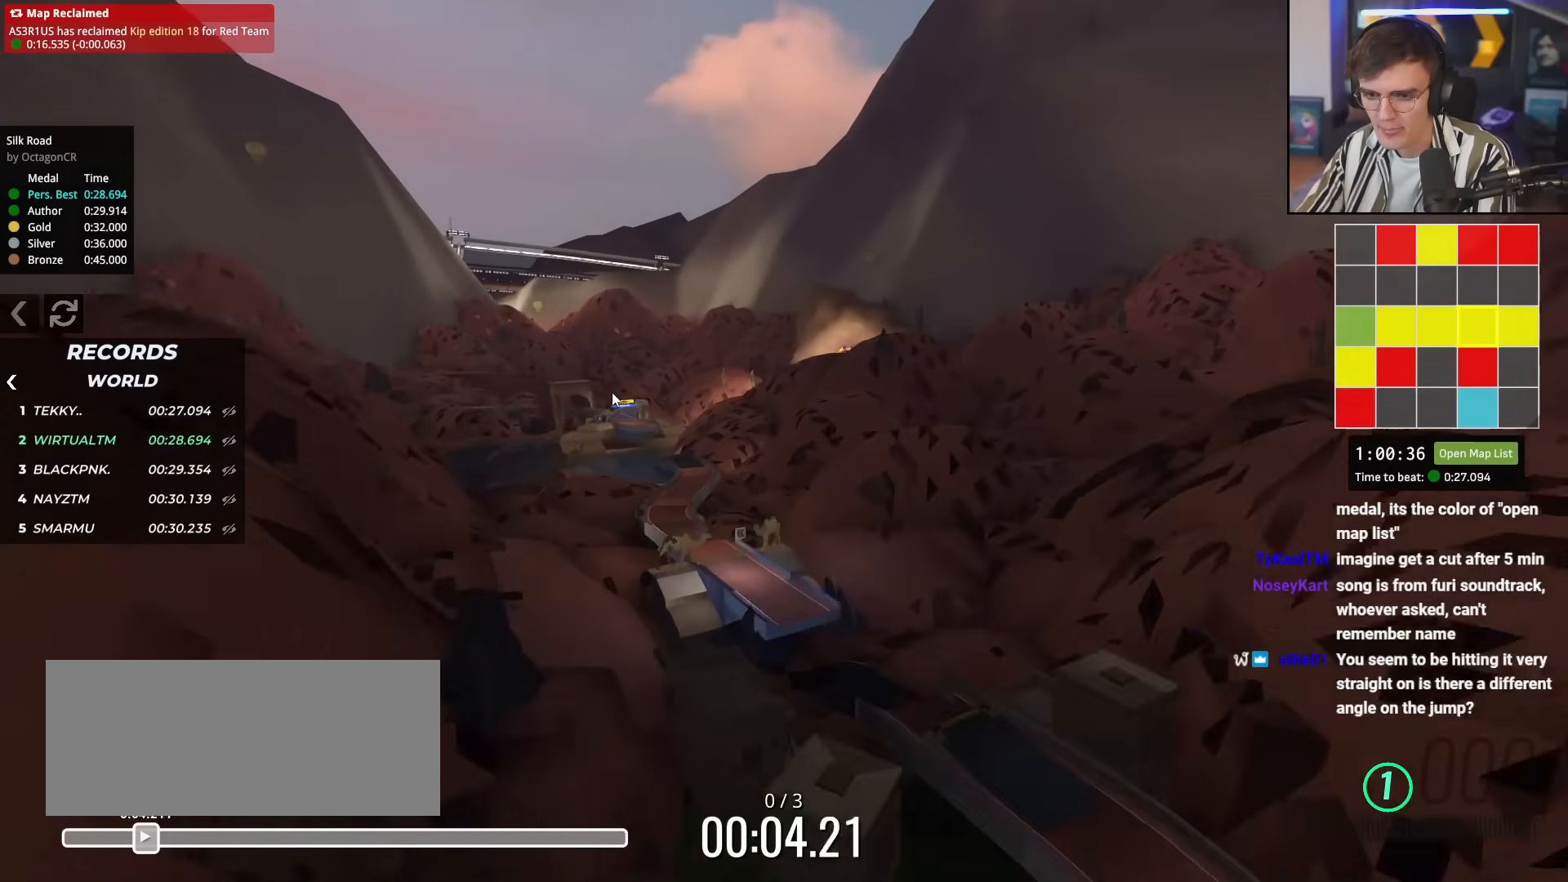
{"keys": ["up"], "events": []}
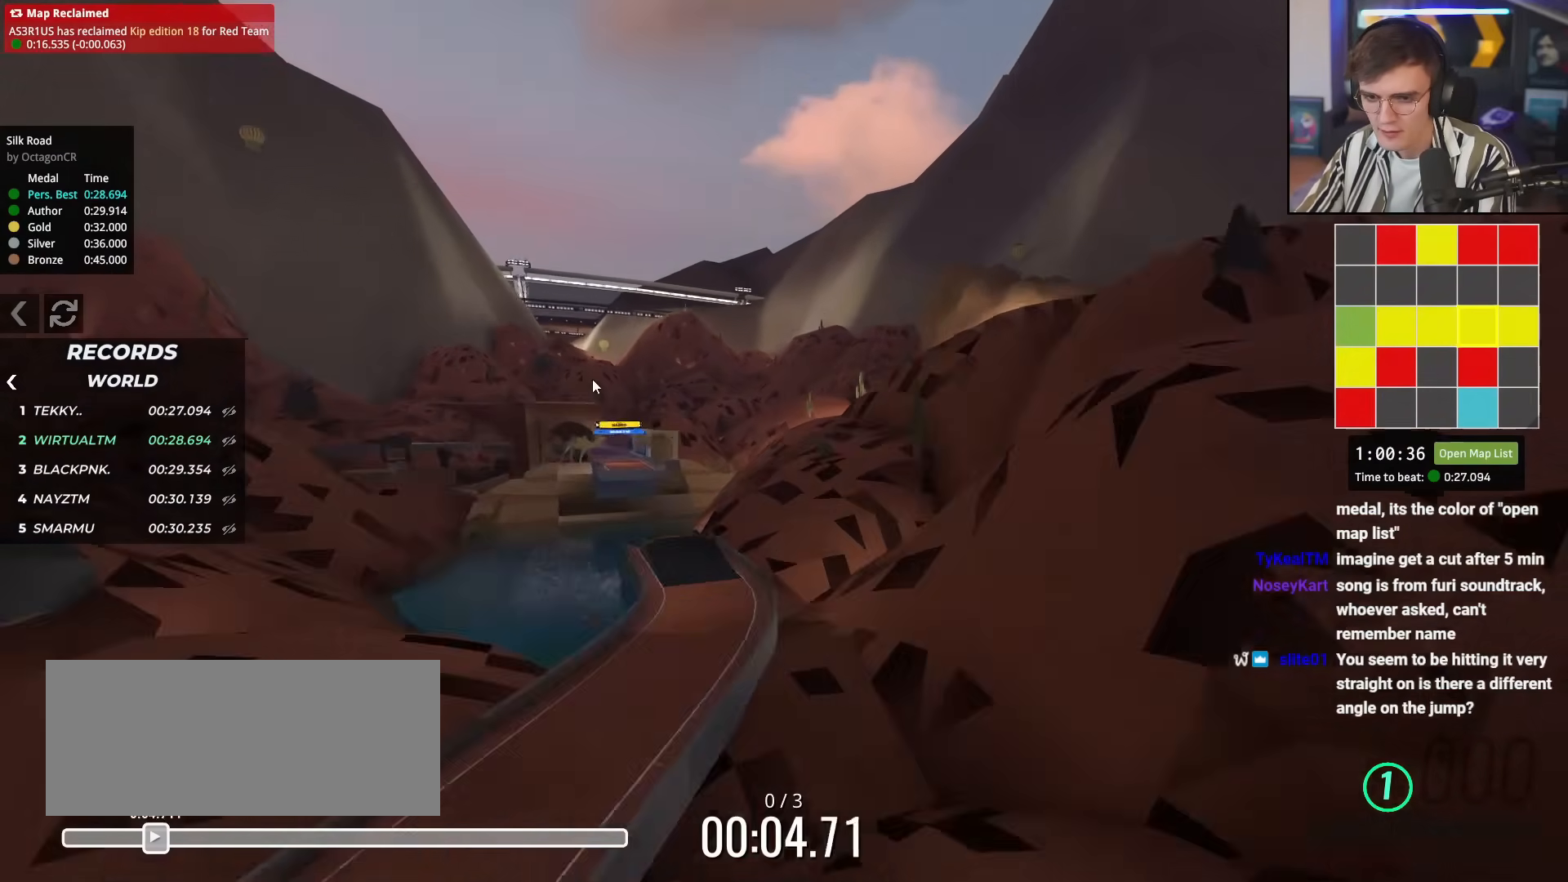
{"keys": ["up"], "events": [[250, "up", "up"], [400, "up", "down"]]}
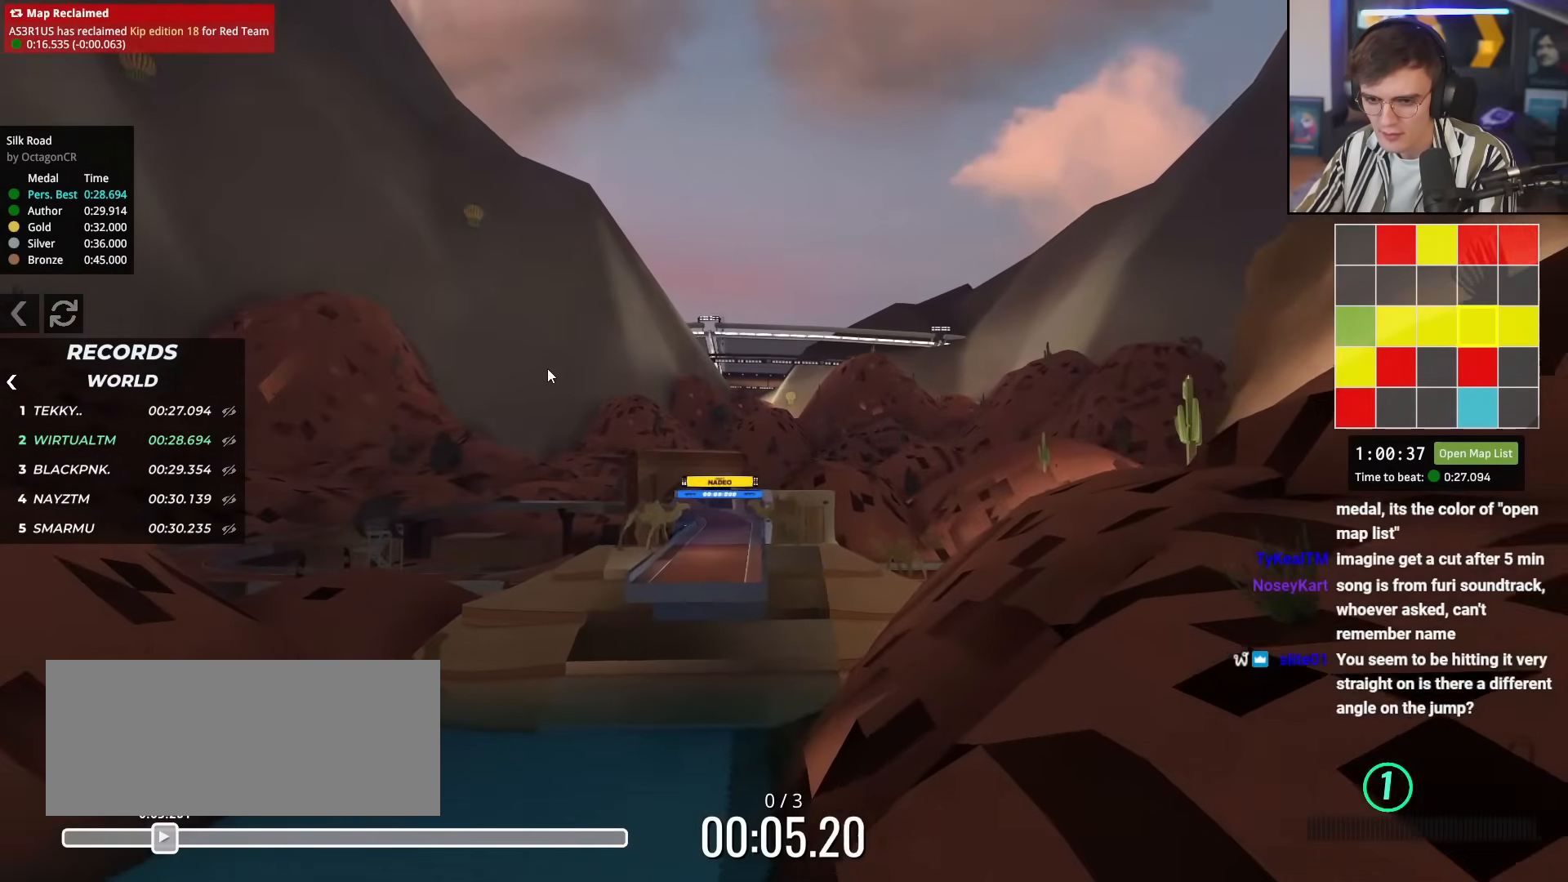
{"keys": ["up"], "events": []}
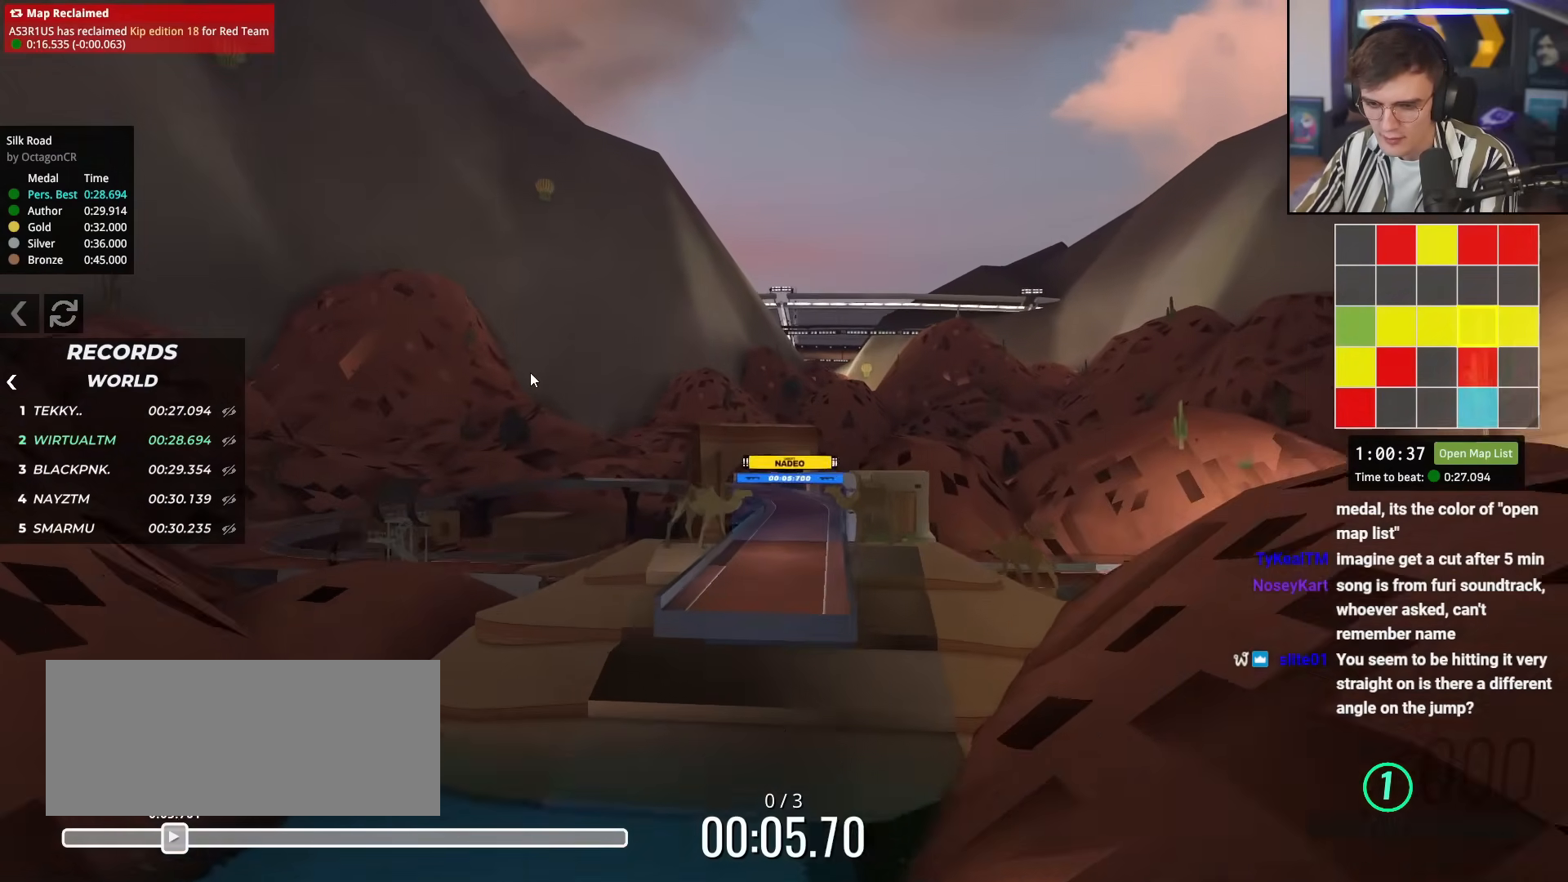
{"keys": ["up"], "events": []}
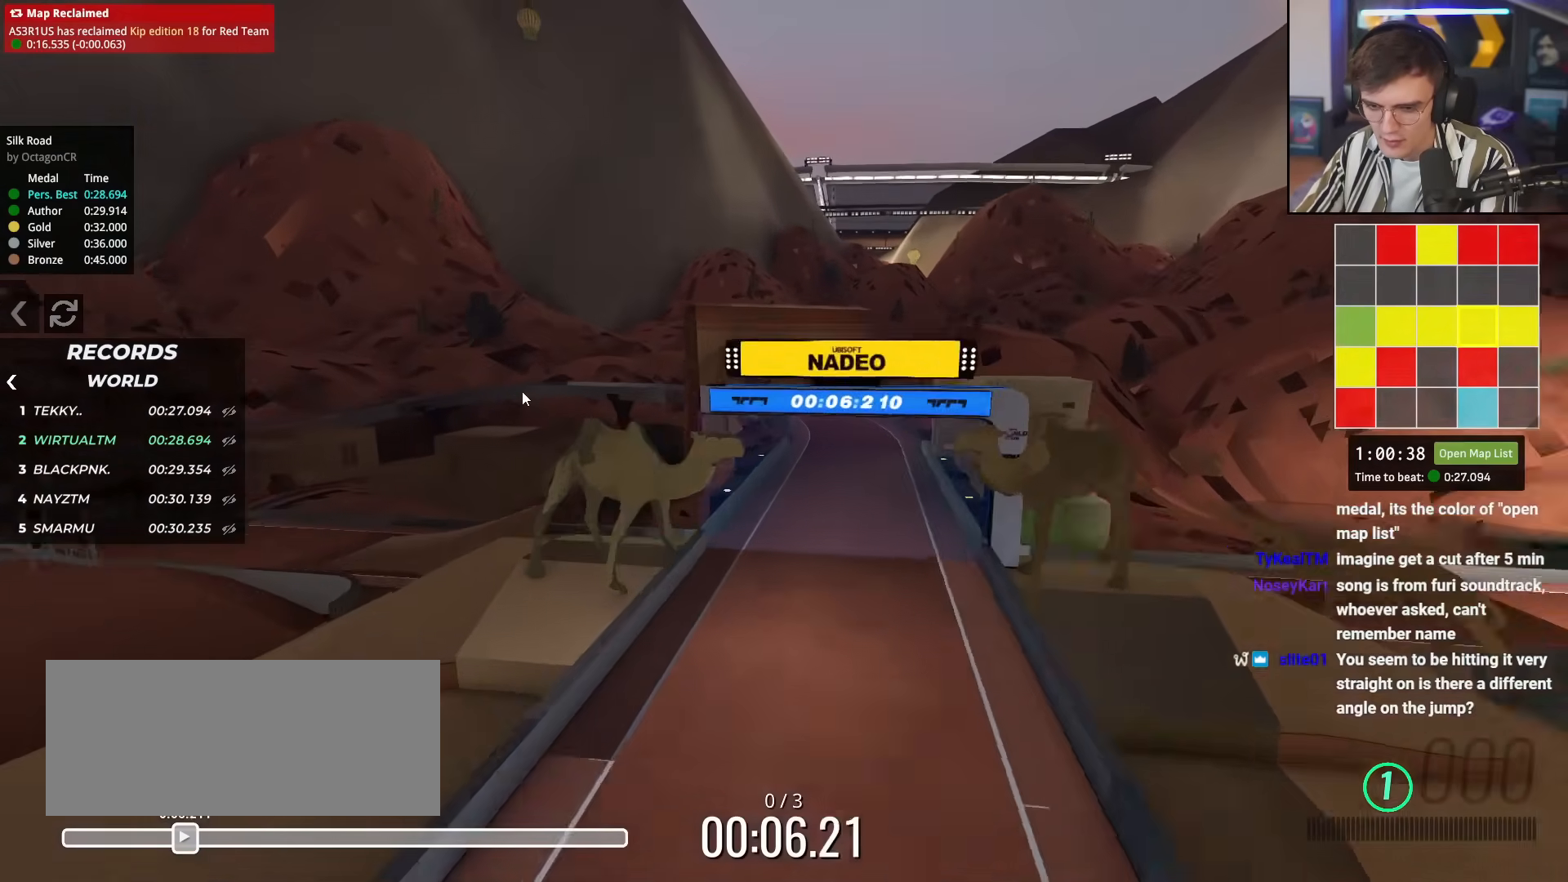
{"keys": ["up"], "events": [[67, "up", "up"], [217, "up", "down"]]}
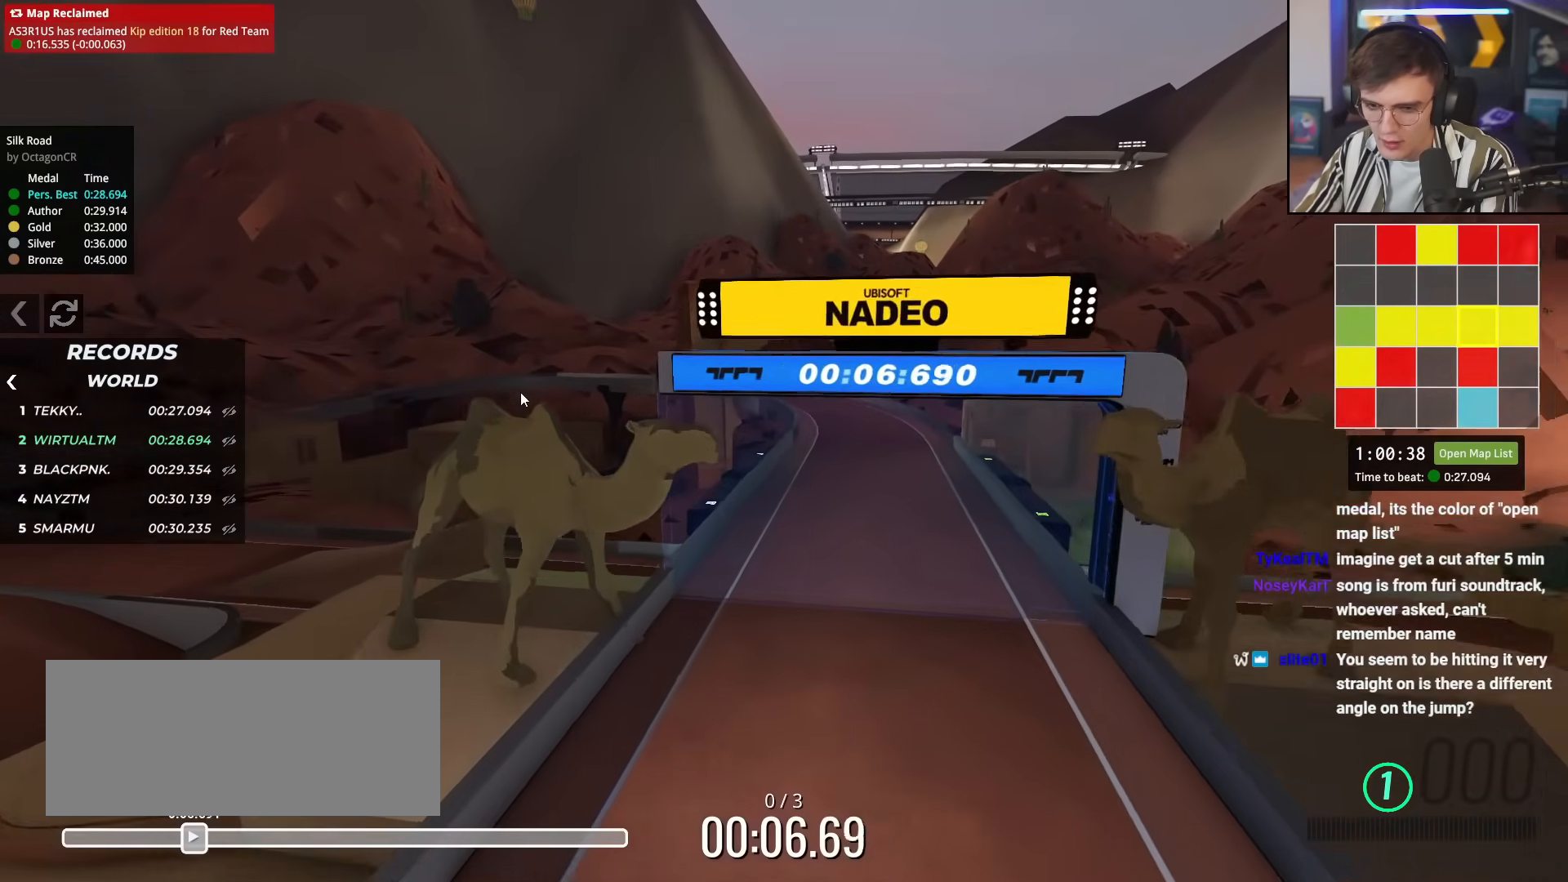
{"keys": [], "events": [[283, "up", "up"]]}
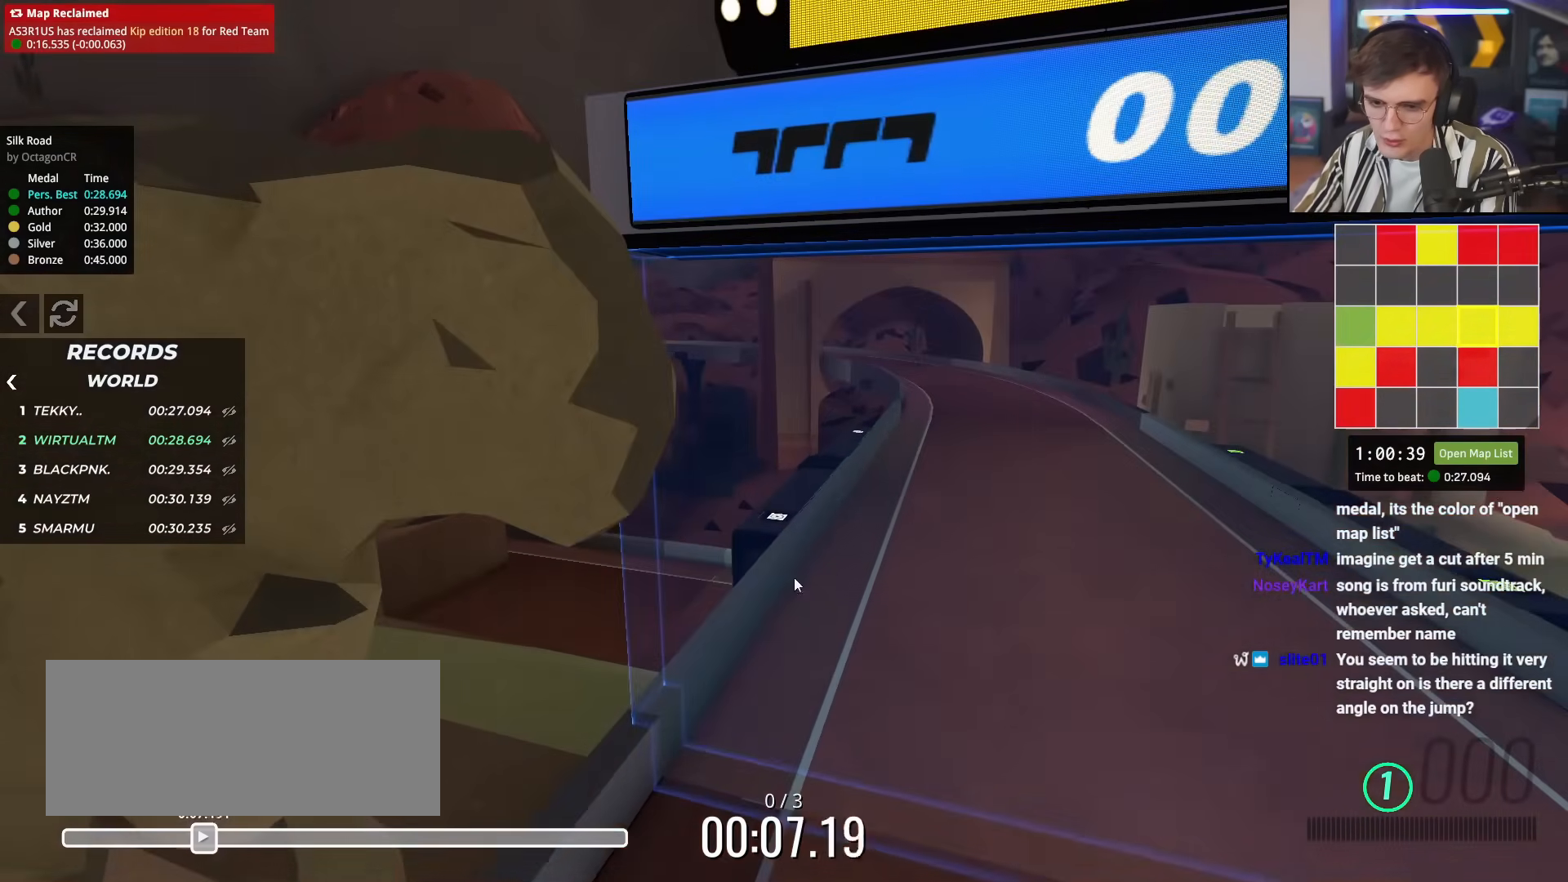
{"keys": ["up"], "events": [[301, "up", "down"]]}
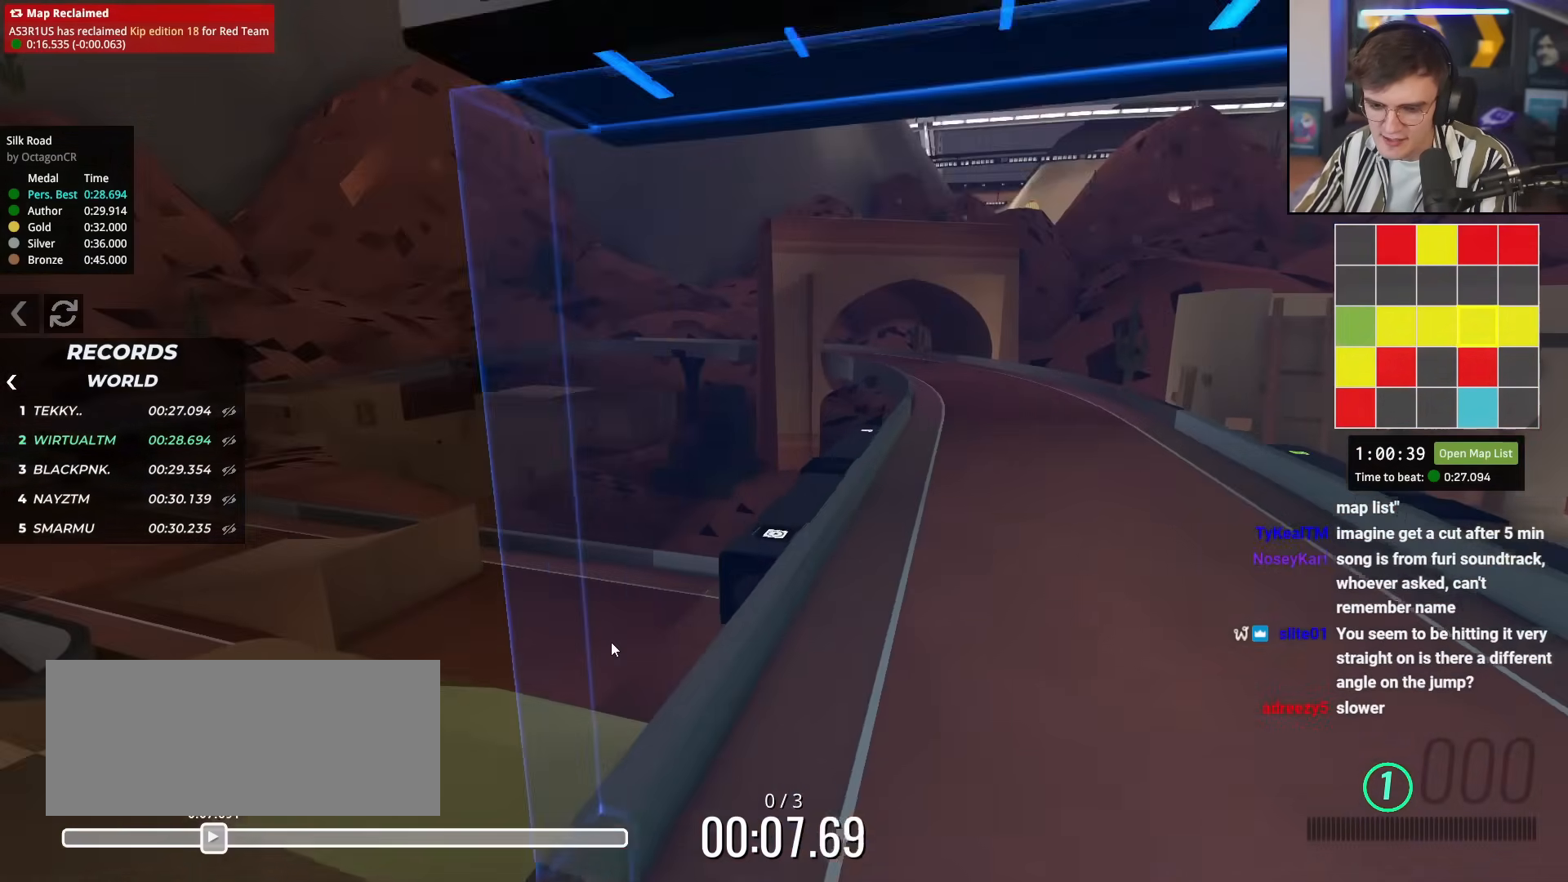
{"keys": ["down"], "events": [[33, "left", "down"], [133, "left", "up"], [133, "up", "up"], [267, "down", "down"]]}
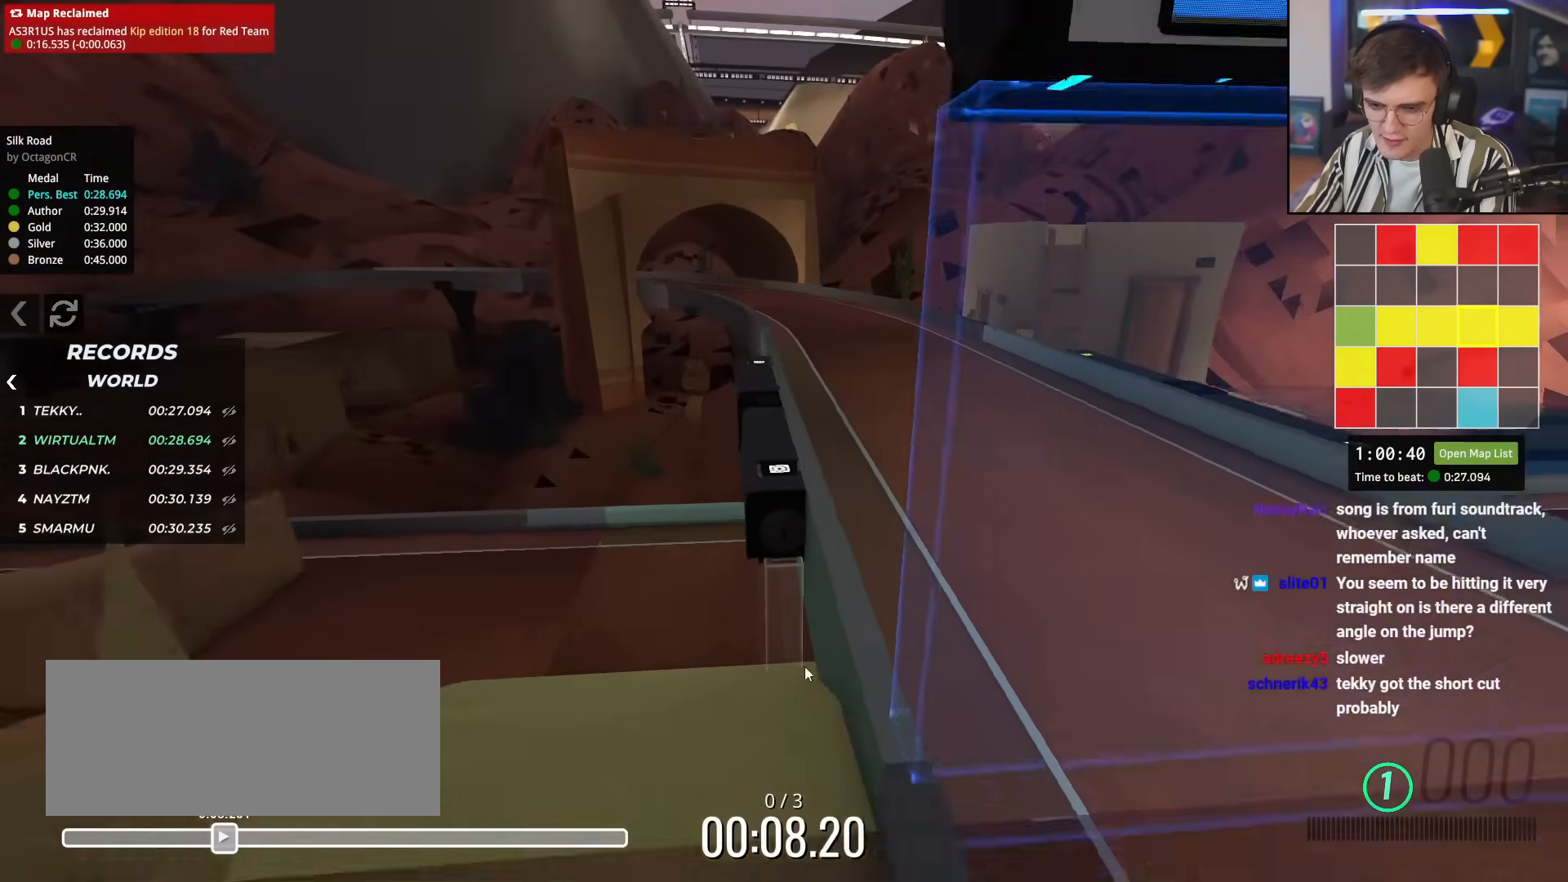
{"keys": ["left", "up"], "events": [[100, "down", "up"], [284, "left", "down"], [334, "up", "down"]]}
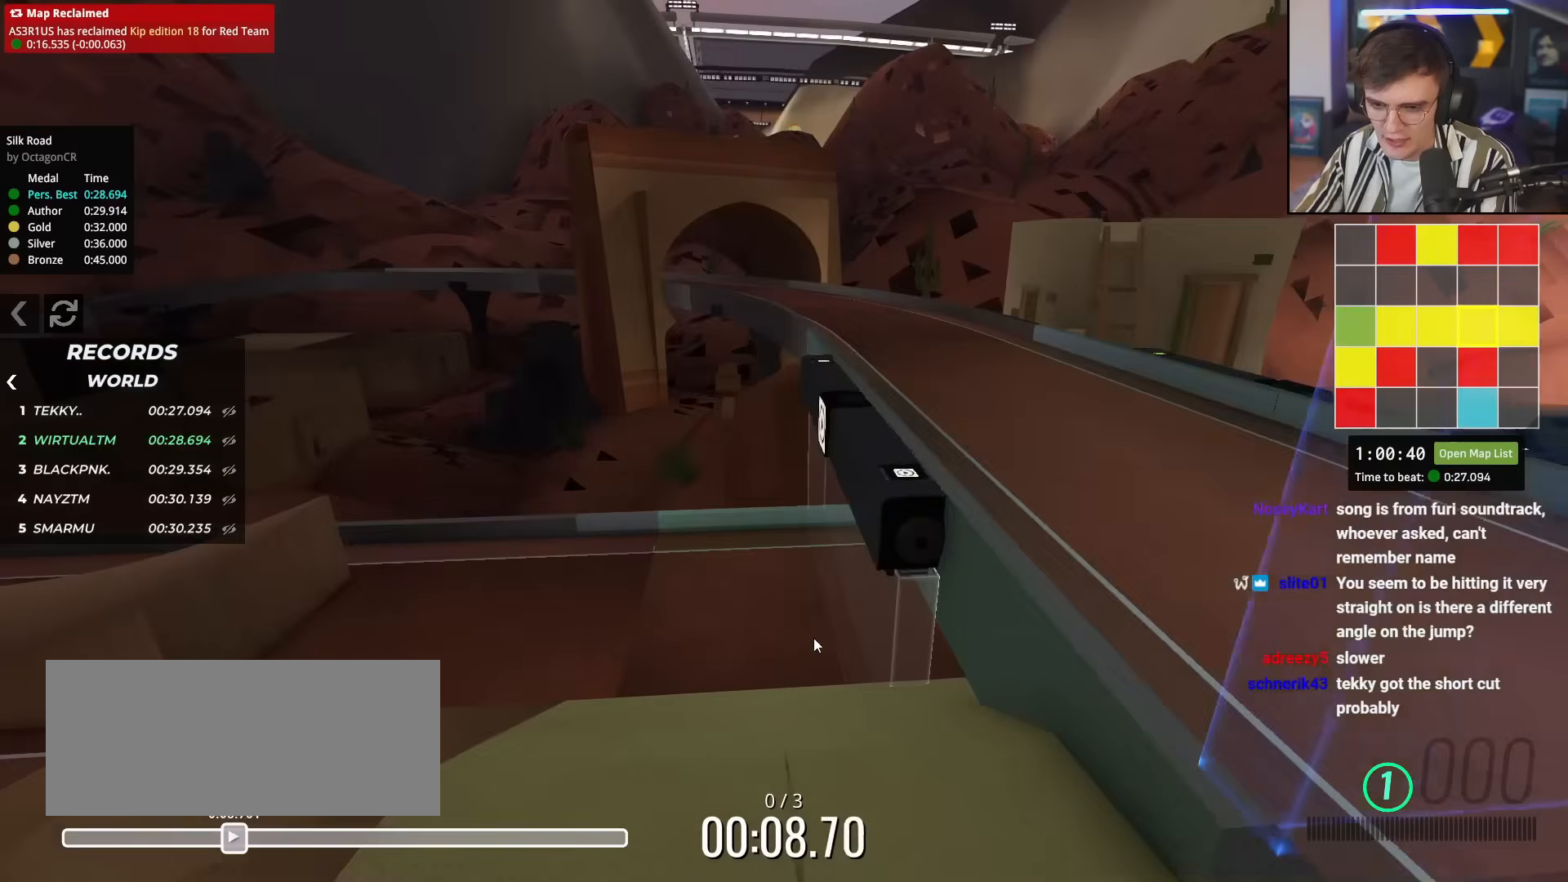
{"keys": [], "events": [[117, "left", "up"], [167, "up", "up"]]}
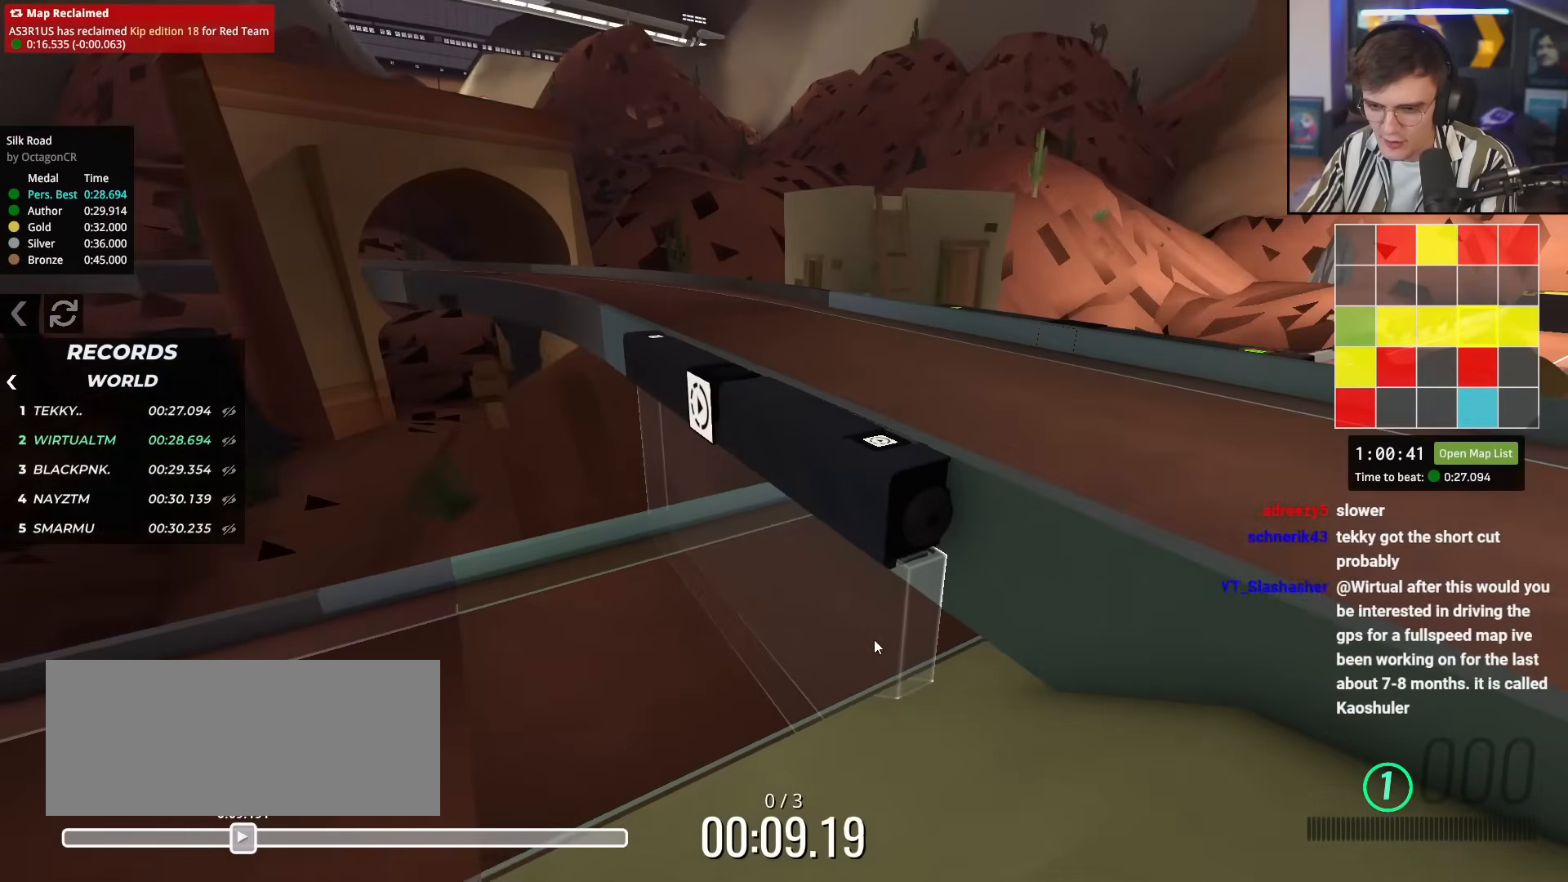
{"keys": ["down", "left"], "events": [[184, "left", "down"], [184, "up", "down"], [351, "left", "up"], [401, "left", "down"], [401, "up", "up"], [484, "down", "down"]]}
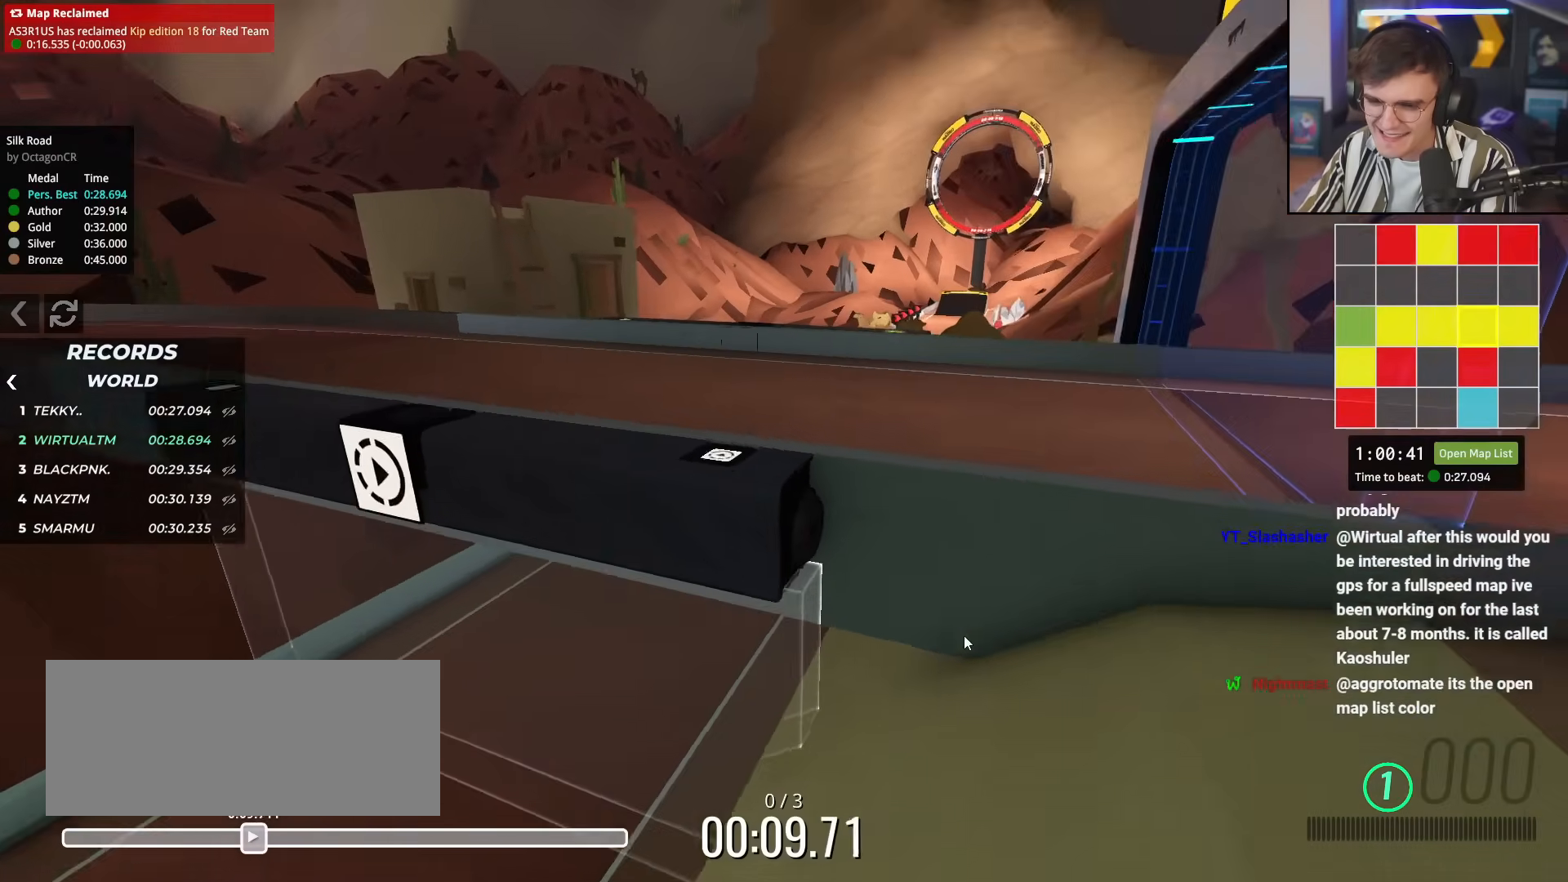
{"keys": ["down"], "events": [[83, "left", "up"]]}
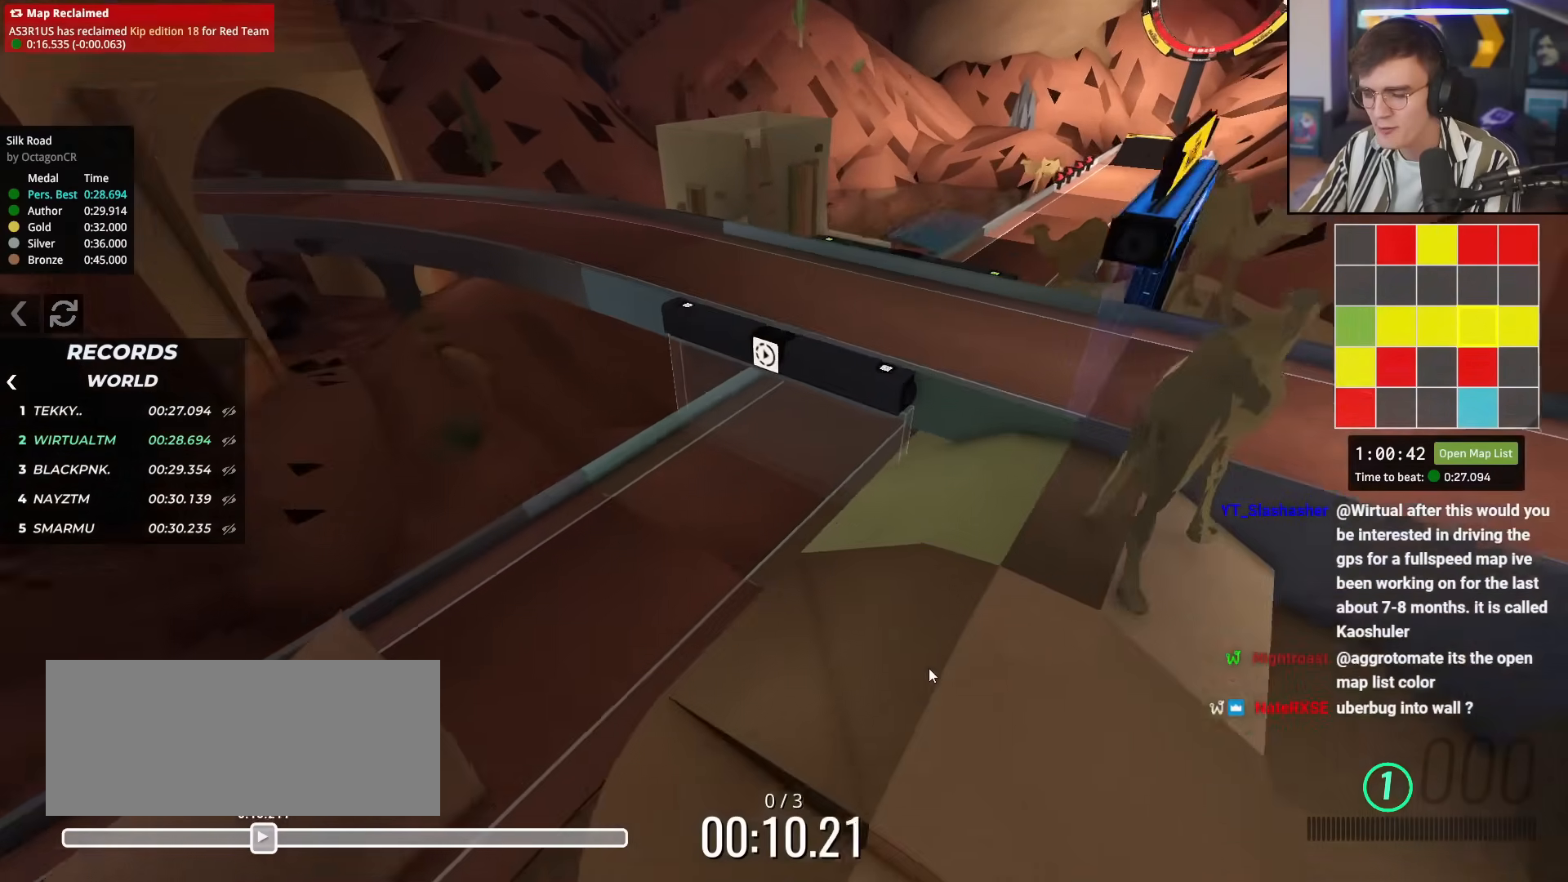
{"keys": [], "events": [[100, "down", "up"]]}
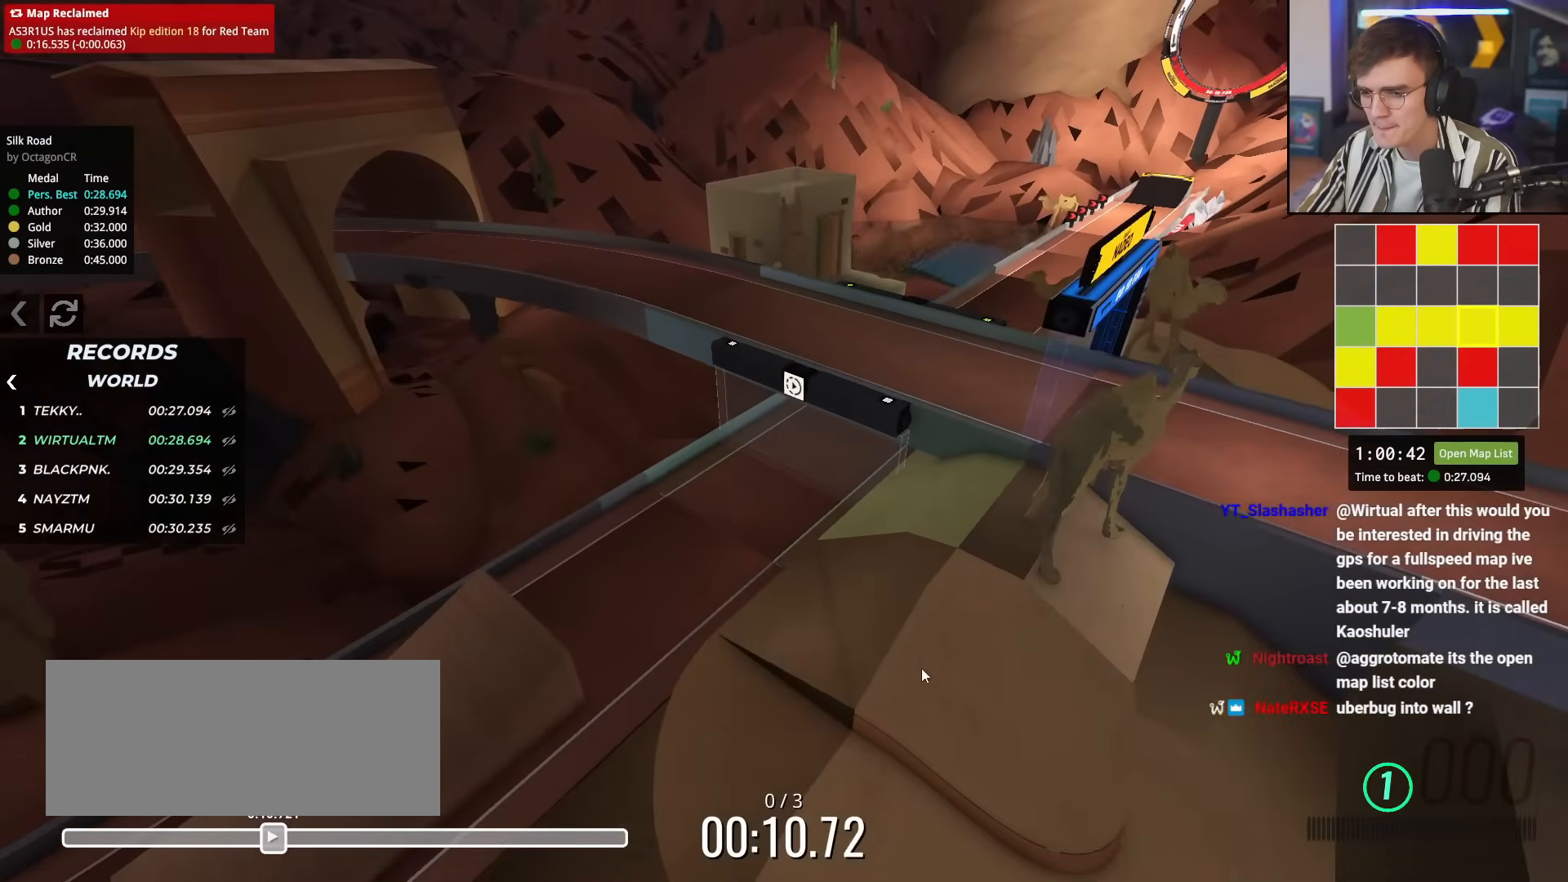
{"keys": [], "events": []}
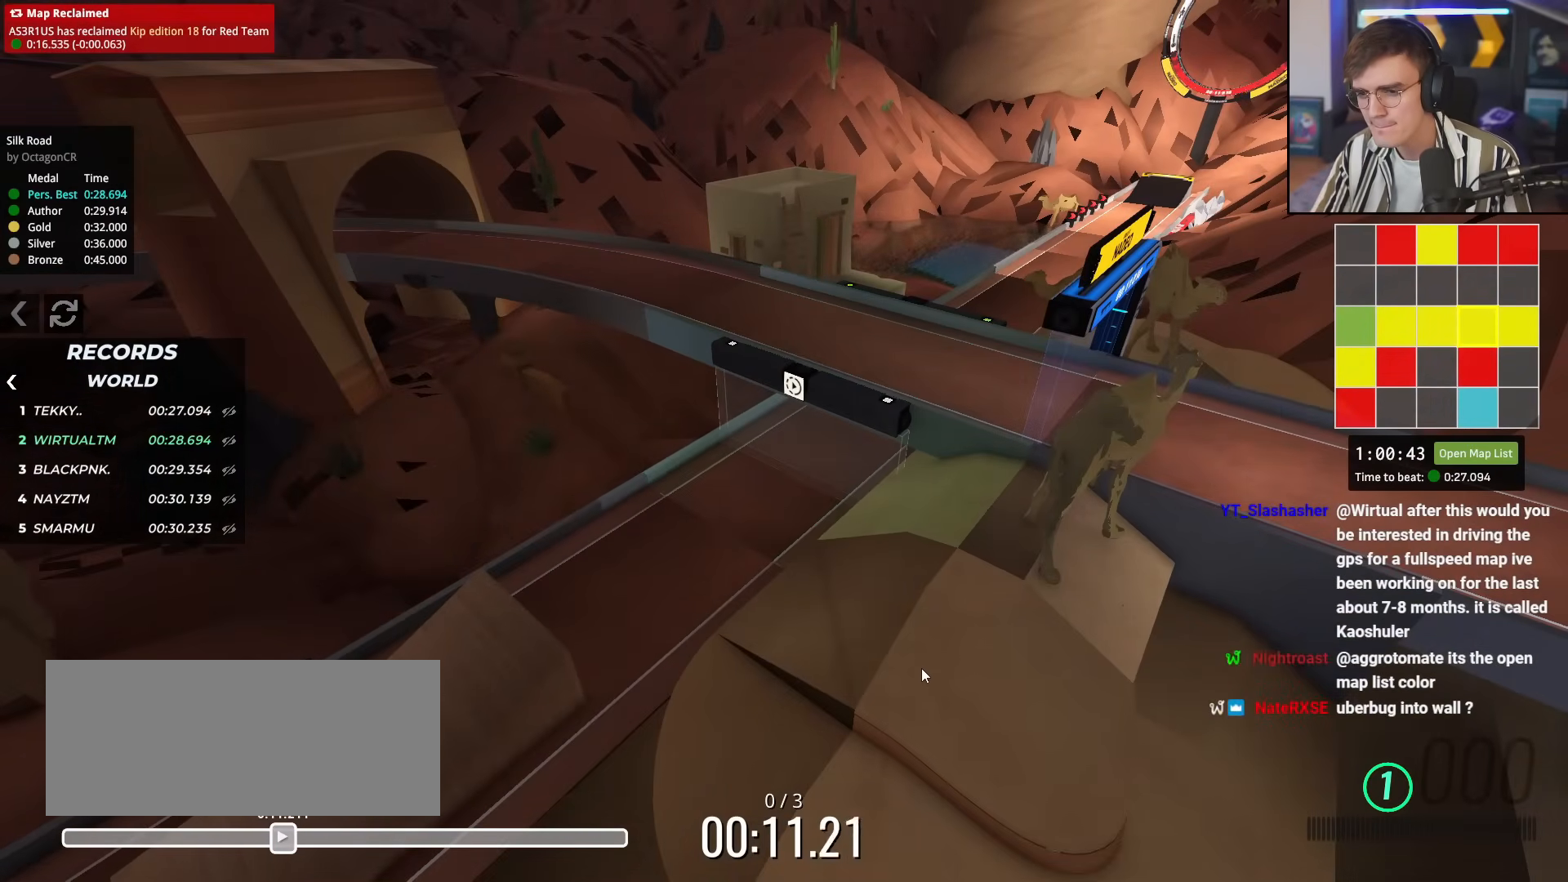
{"keys": ["up"], "events": [[317, "up", "down"]]}
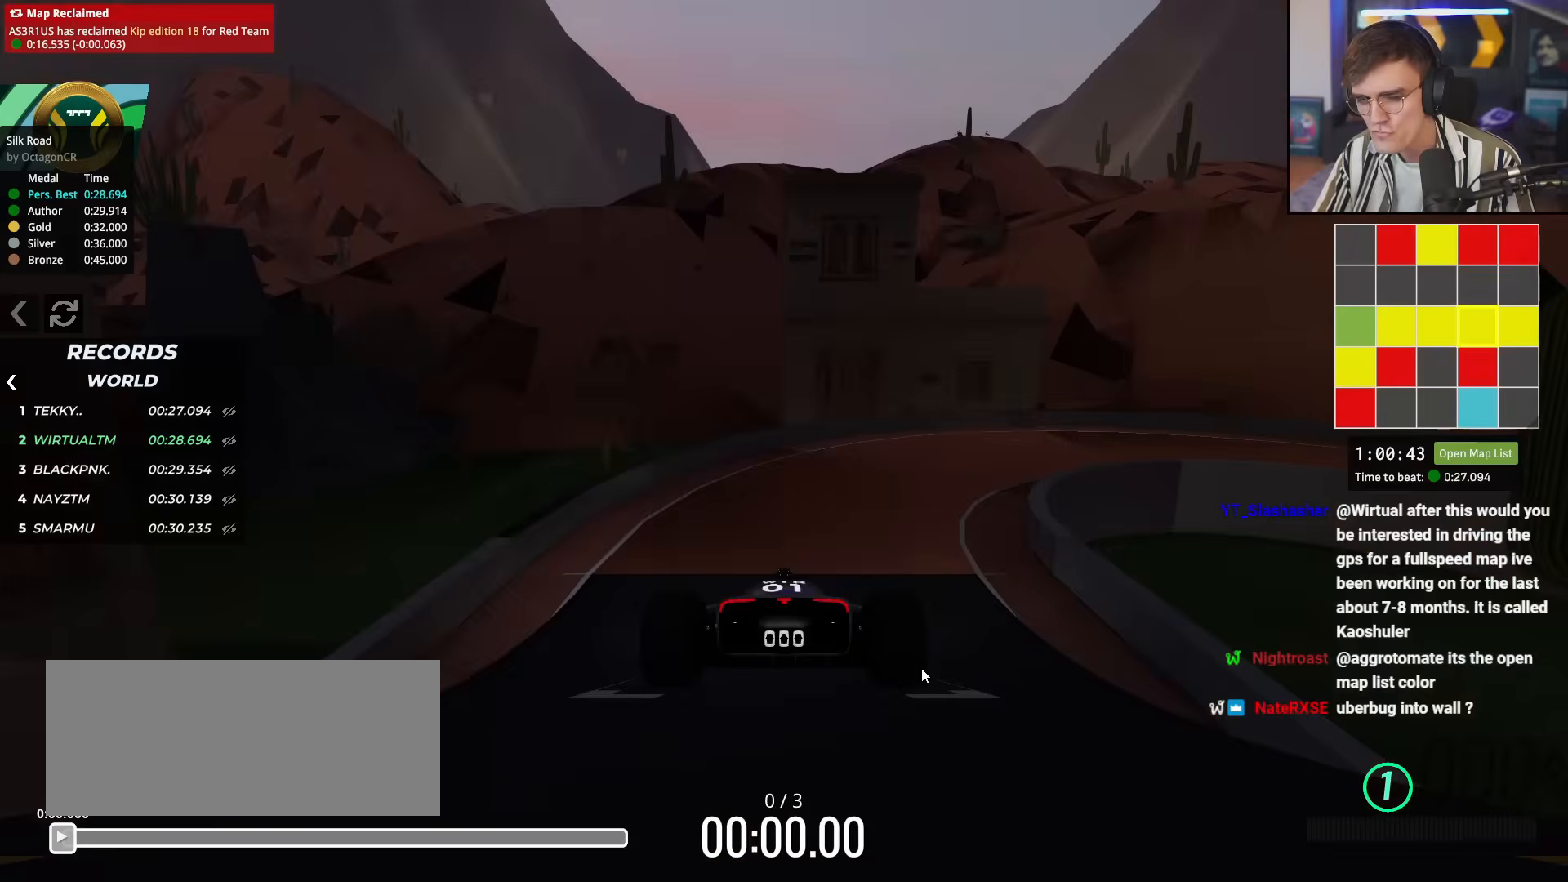
{"keys": ["up"], "events": []}
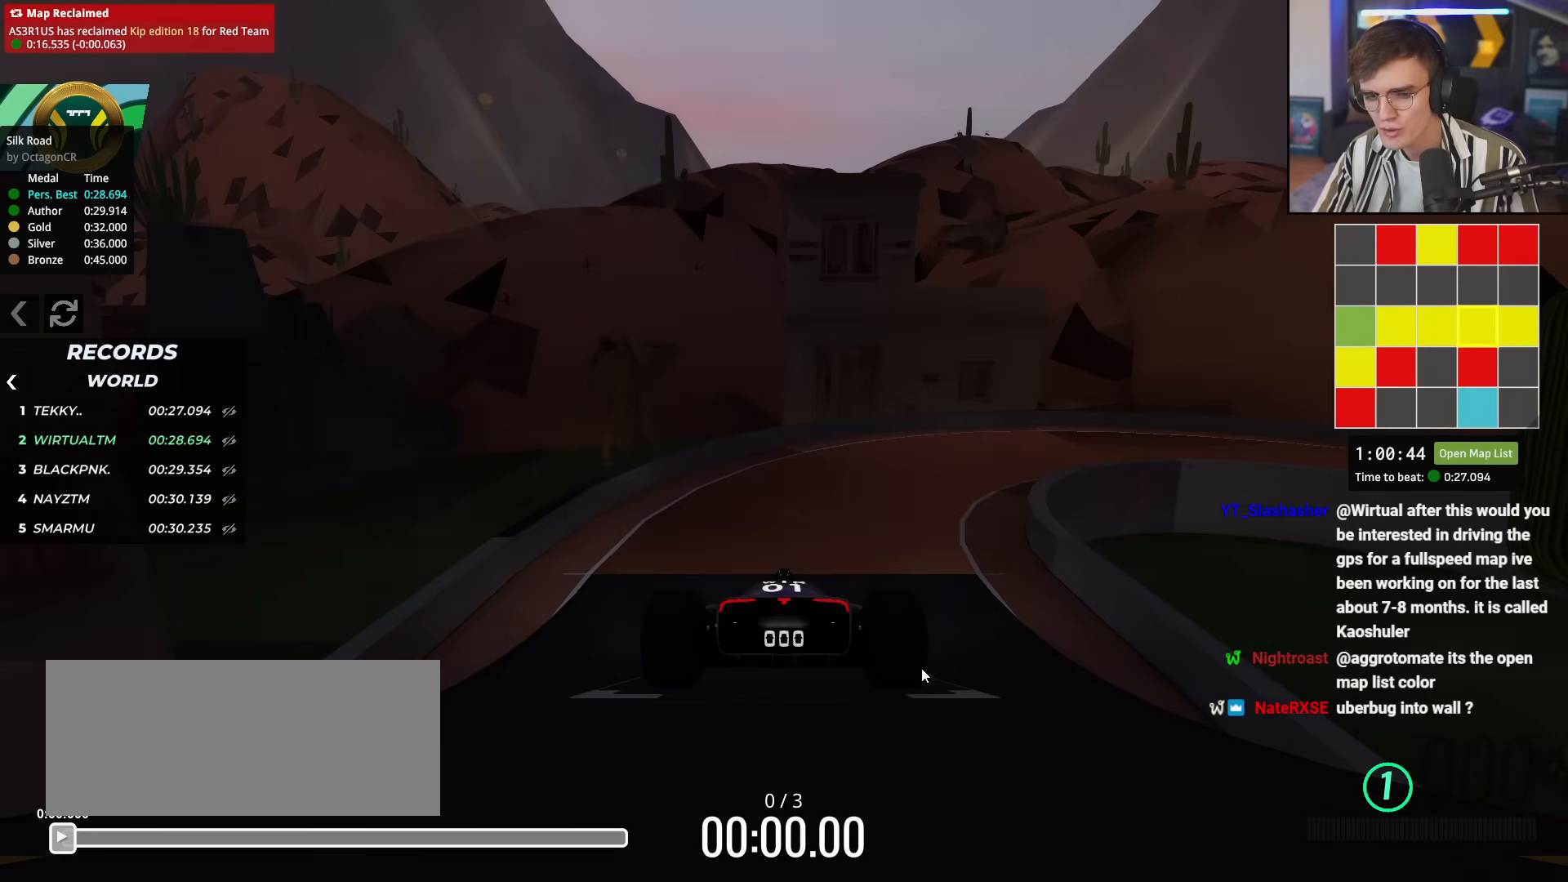
{"keys": ["up"], "events": []}
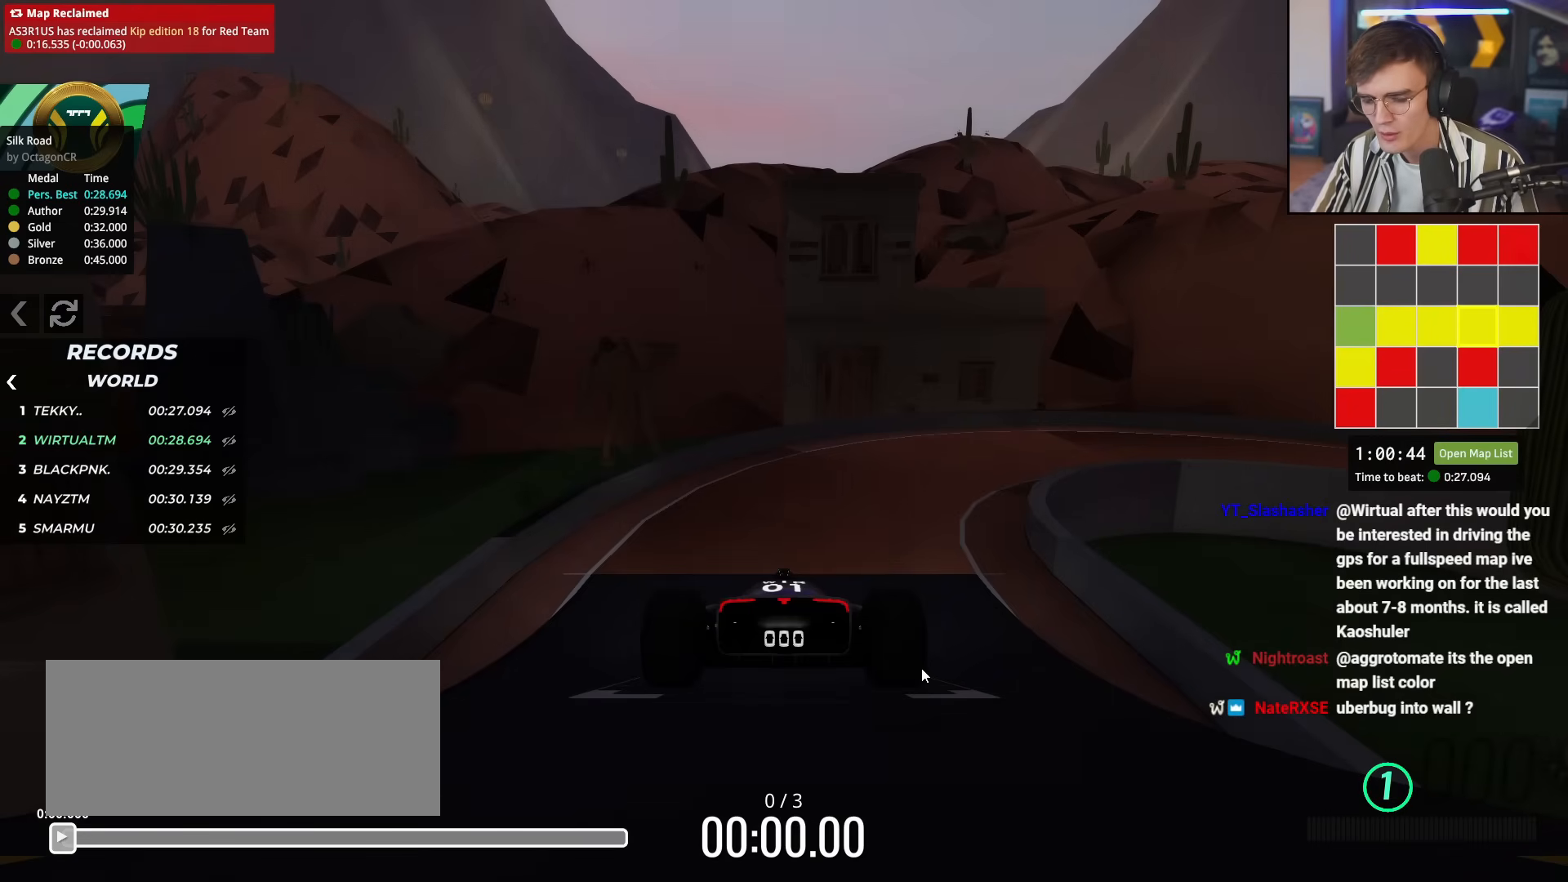
{"keys": ["up"], "events": []}